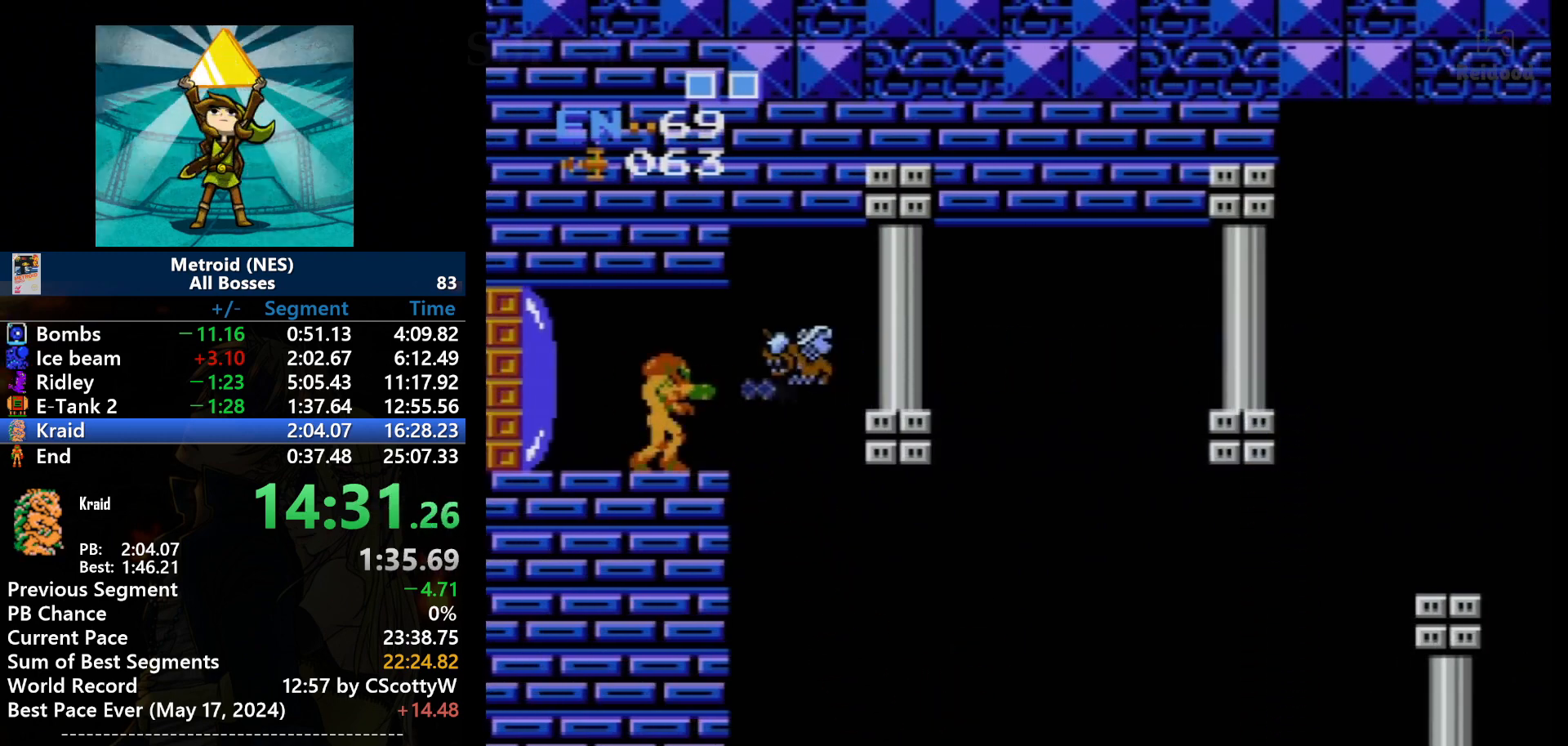
Gameplay with a controller (Nintendo layout); each line is a JSON object with the inputs held at the frame after it. "events" lists button and stick changes between this image and that frame as [ms after this image, input, new state], when the widget could be followed in between. Not read: L3 R3.
{"buttons": ["DPAD_LEFT"], "events": [[167, "B", "down"], [234, "B", "up"], [401, "DPAD_LEFT", "down"]]}
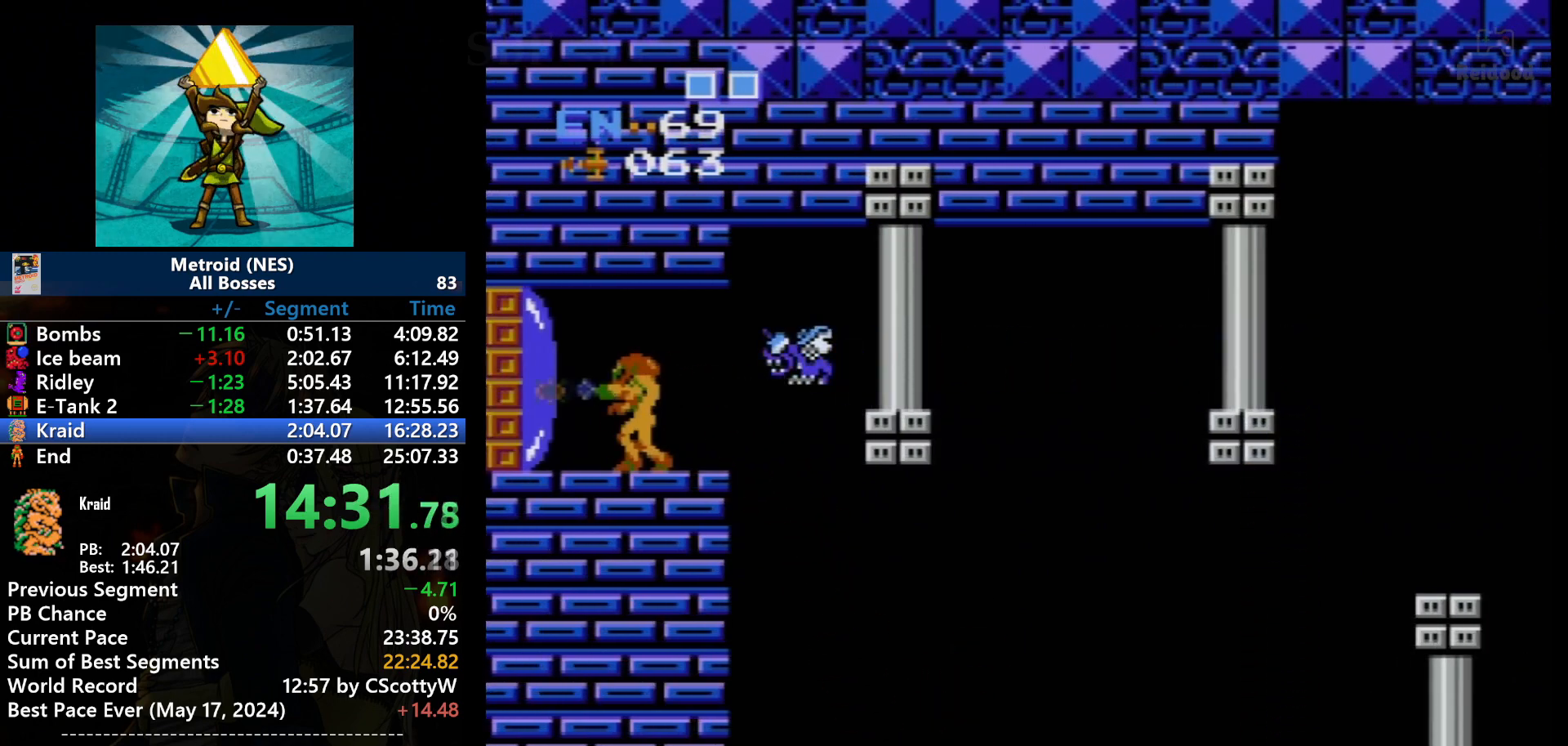
{"buttons": ["DPAD_LEFT"], "events": [[33, "DPAD_LEFT", "up"], [100, "B", "down"], [200, "DPAD_LEFT", "down"], [233, "B", "up"]]}
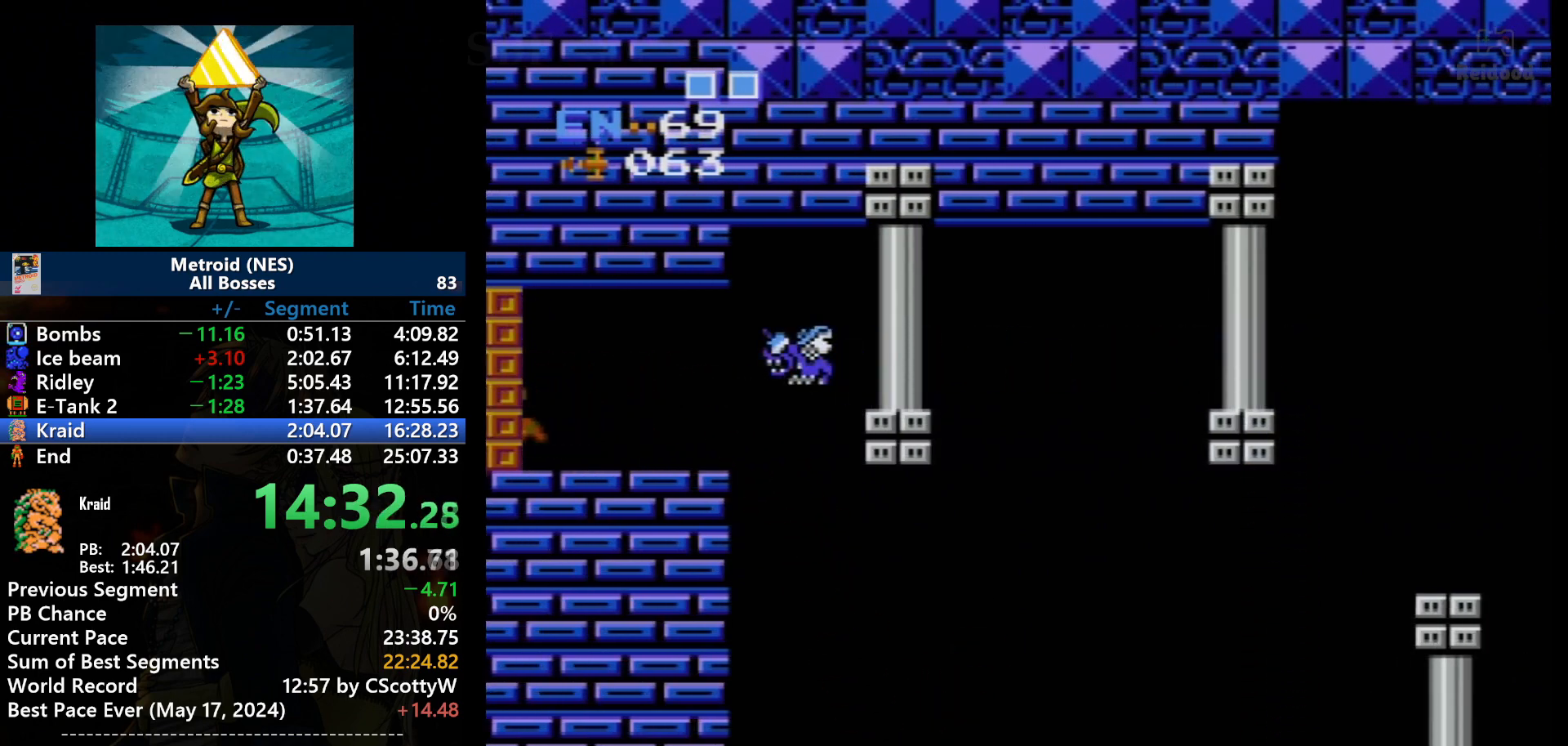
{"buttons": [], "events": [[434, "DPAD_LEFT", "up"]]}
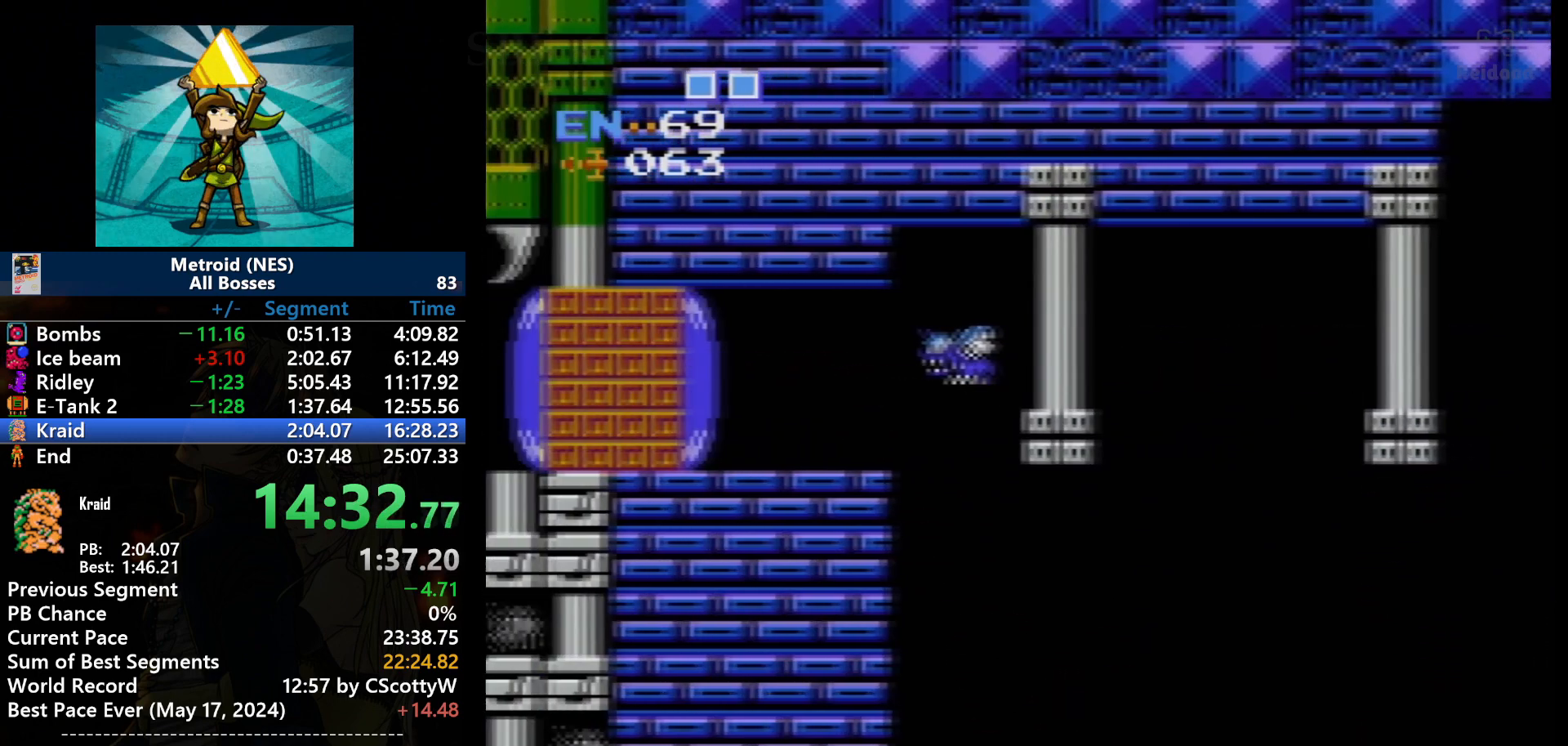
{"buttons": [], "events": []}
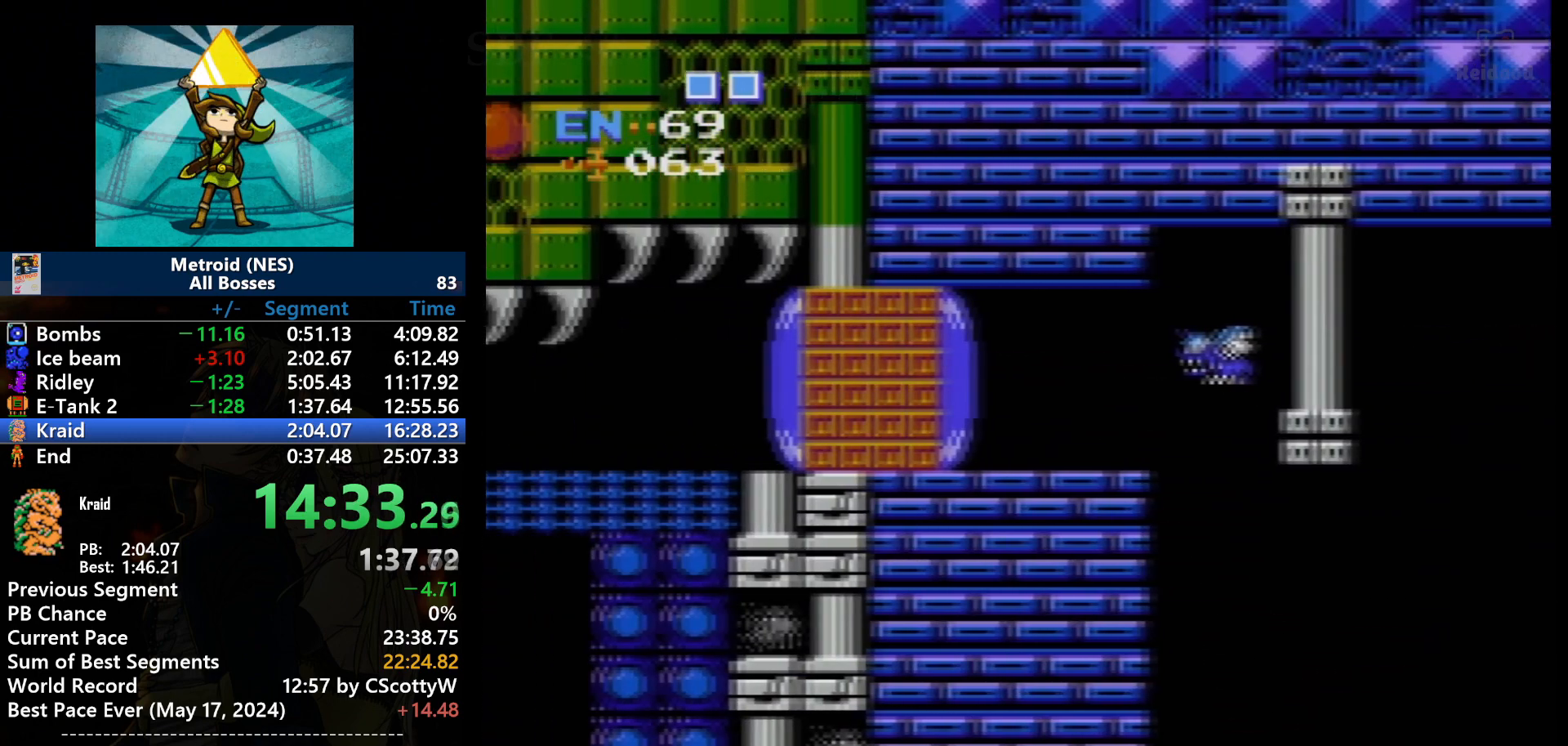
{"buttons": [], "events": []}
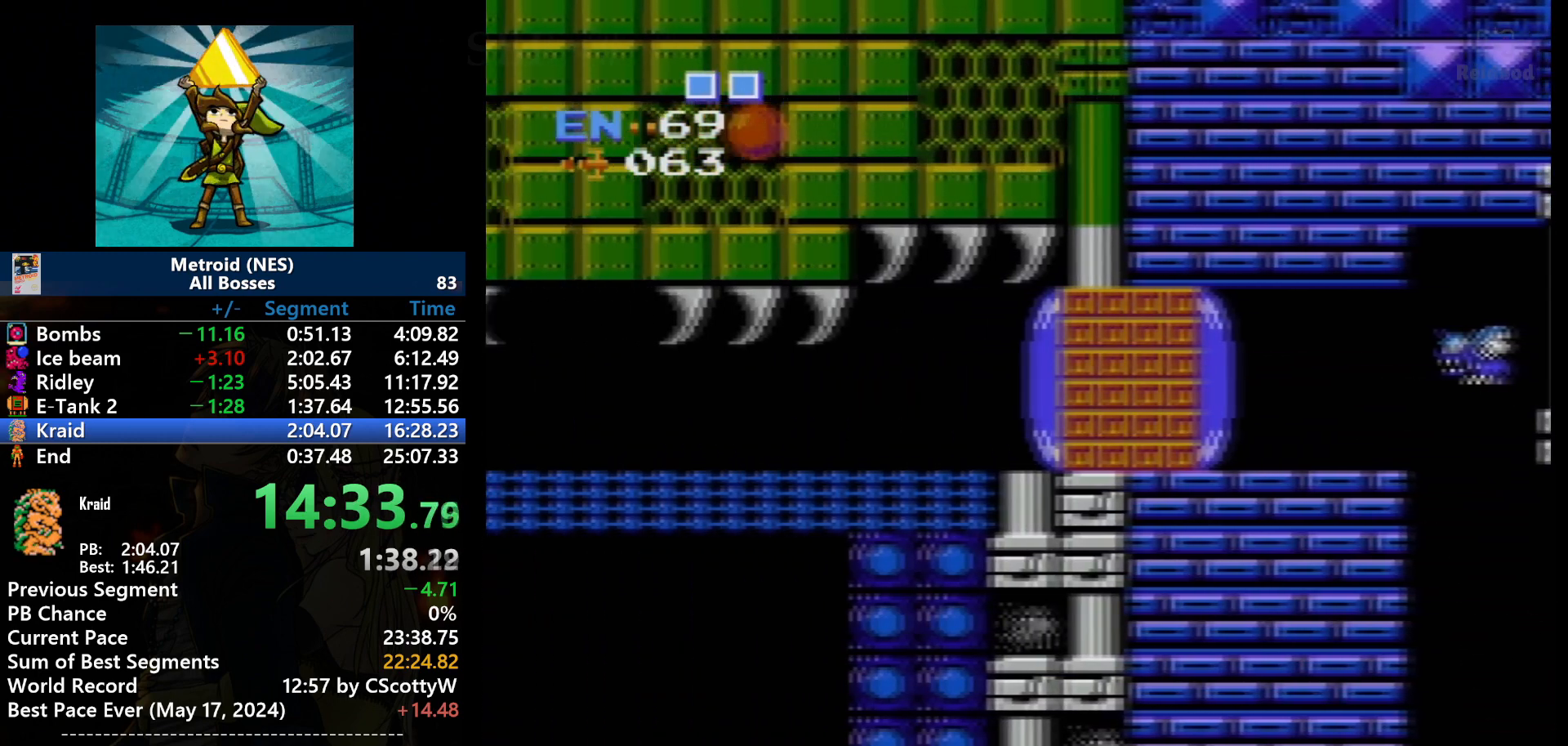
{"buttons": [], "events": []}
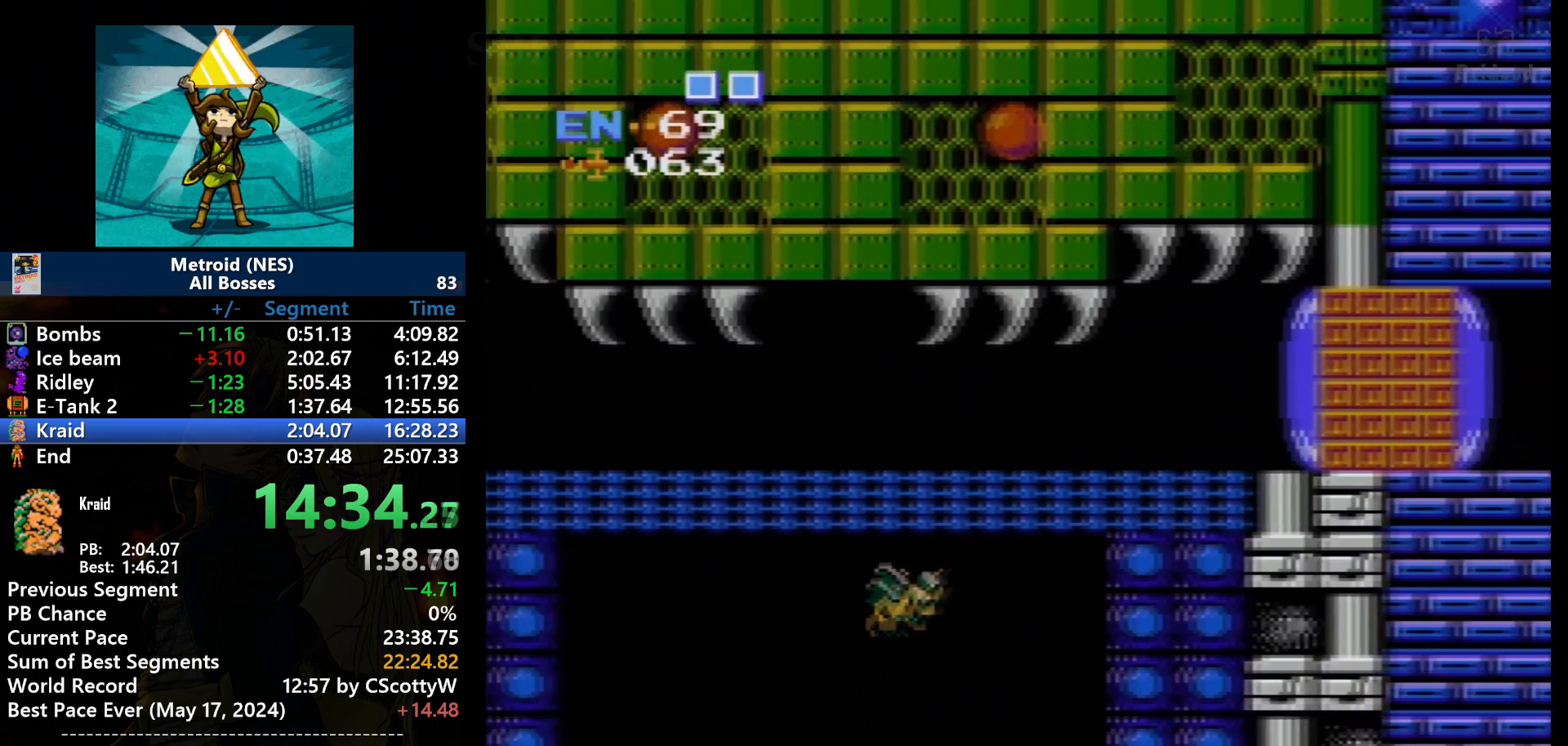
{"buttons": [], "events": []}
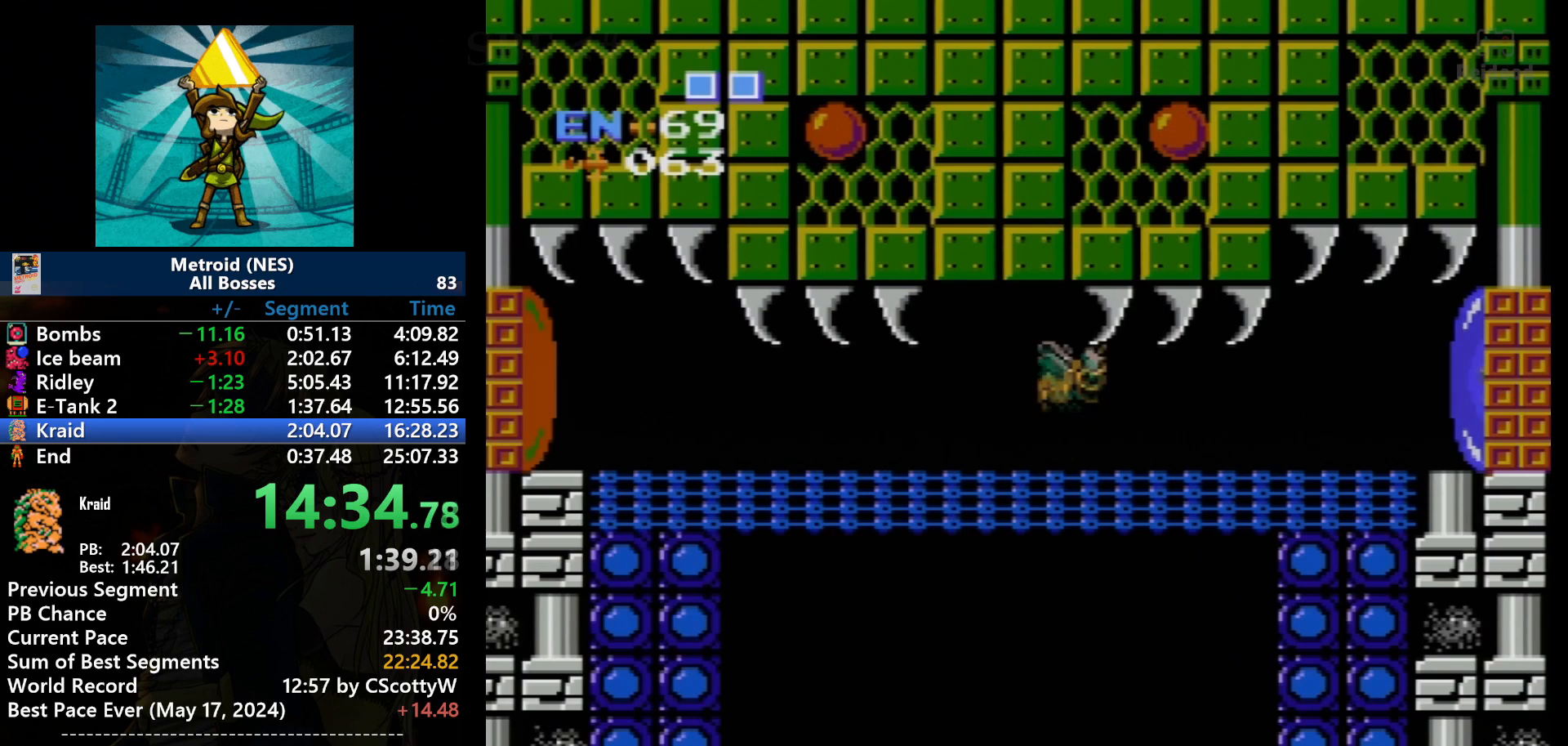
{"buttons": [], "events": []}
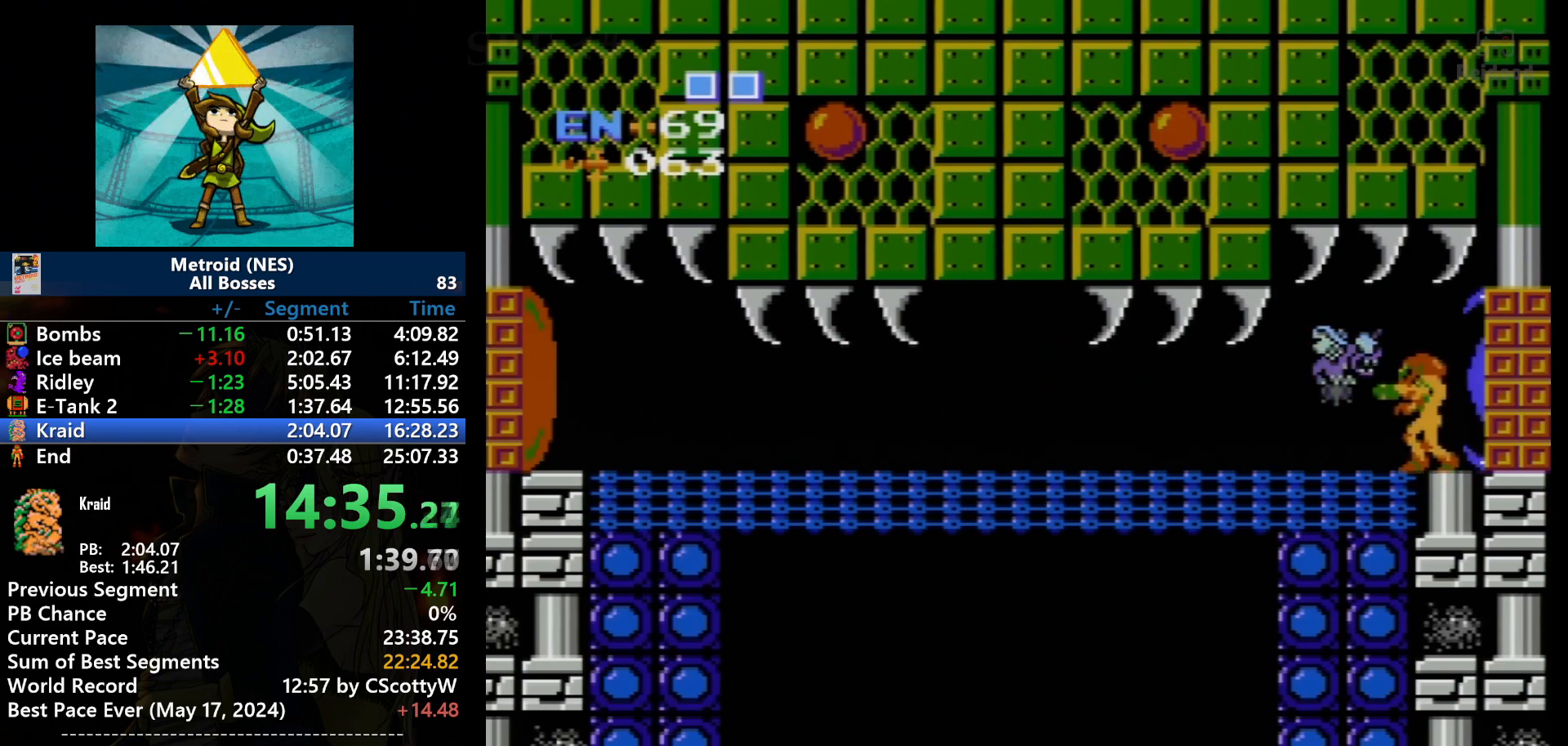
{"buttons": ["DPAD_DOWN"], "events": [[167, "B", "down"], [234, "B", "up"], [467, "DPAD_DOWN", "down"]]}
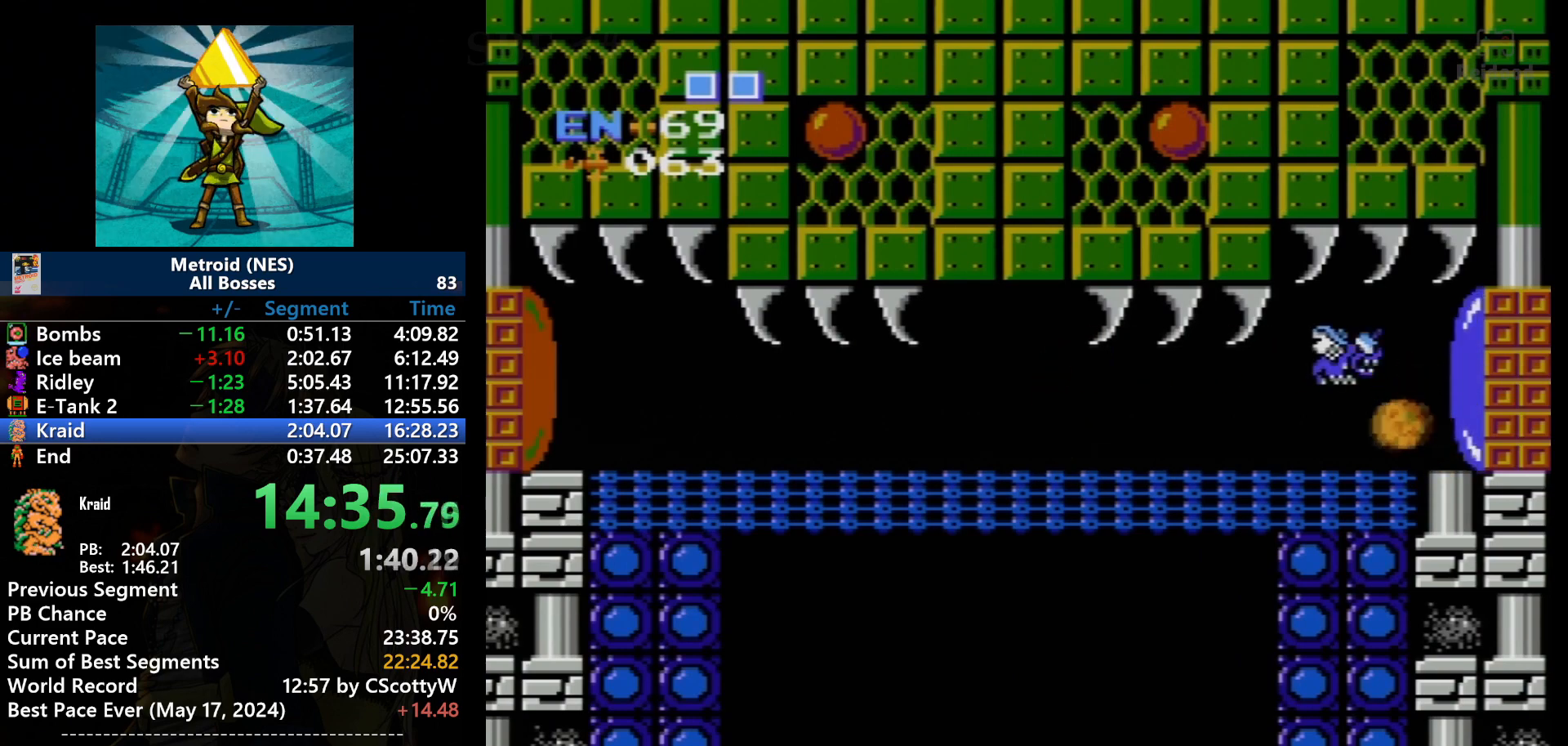
{"buttons": ["DPAD_LEFT"], "events": [[133, "DPAD_DOWN", "up"], [133, "DPAD_LEFT", "down"]]}
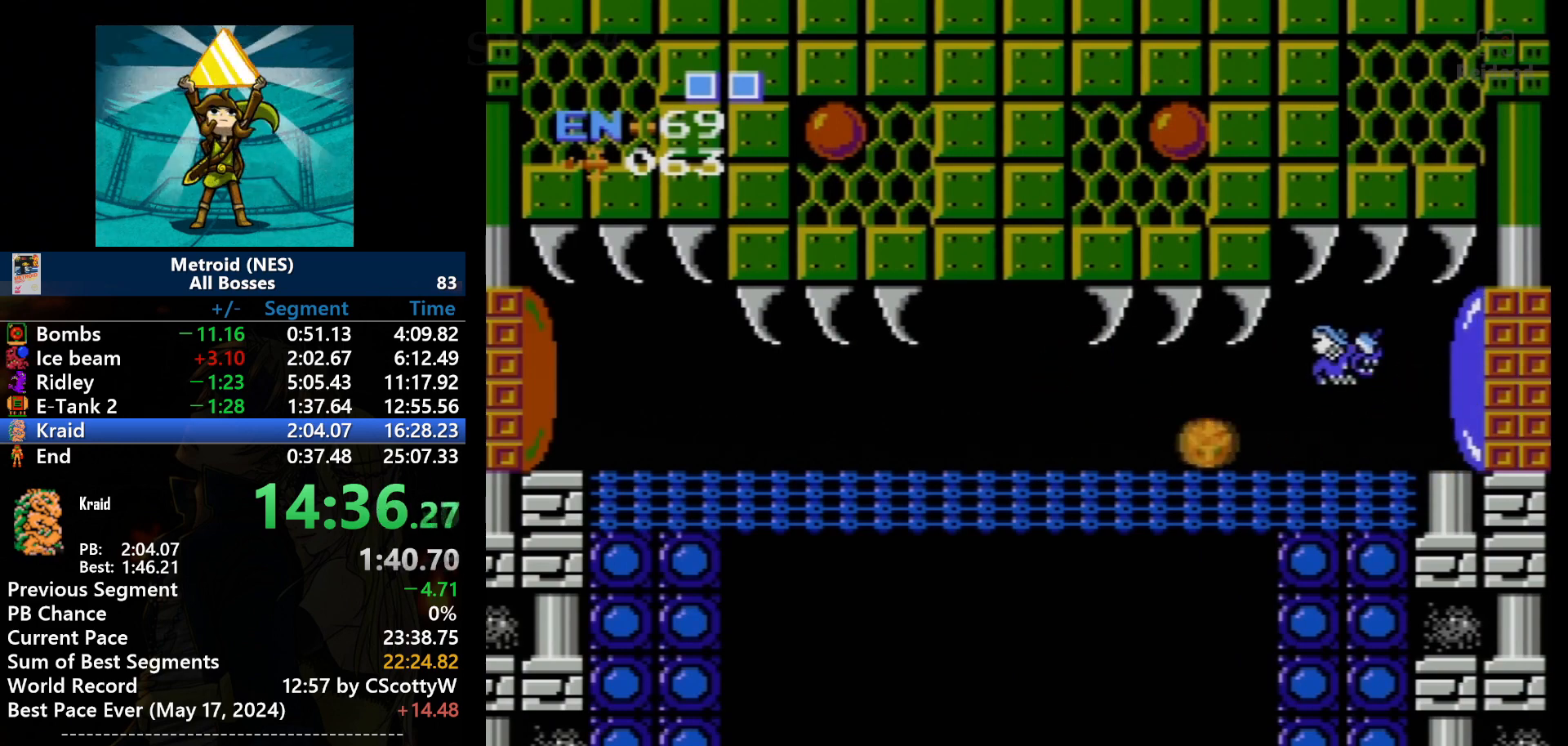
{"buttons": ["DPAD_LEFT"], "events": []}
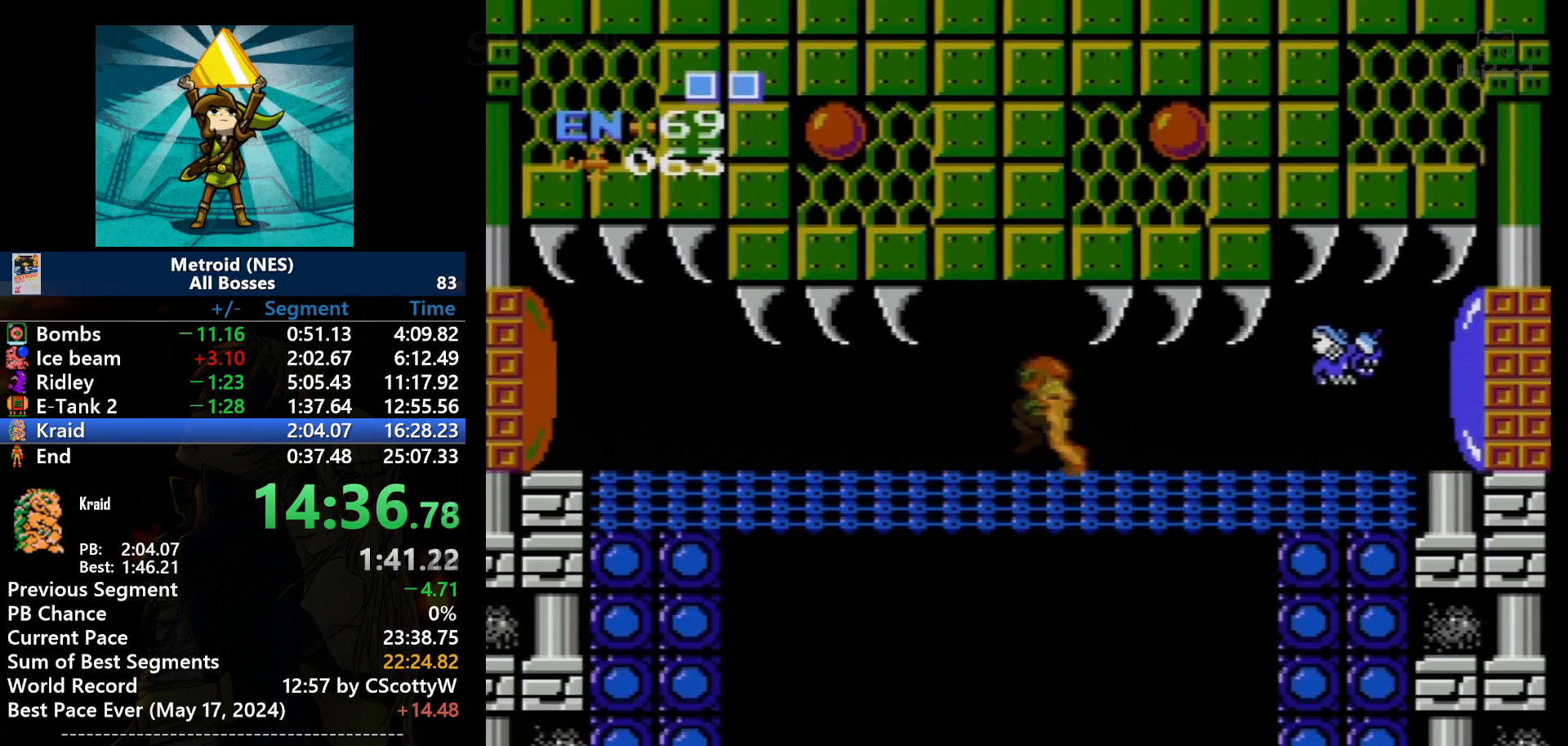
{"buttons": ["DPAD_LEFT", "SELECT"], "events": [[33, "DPAD_UP", "down"], [167, "DPAD_UP", "up"], [434, "SELECT", "down"]]}
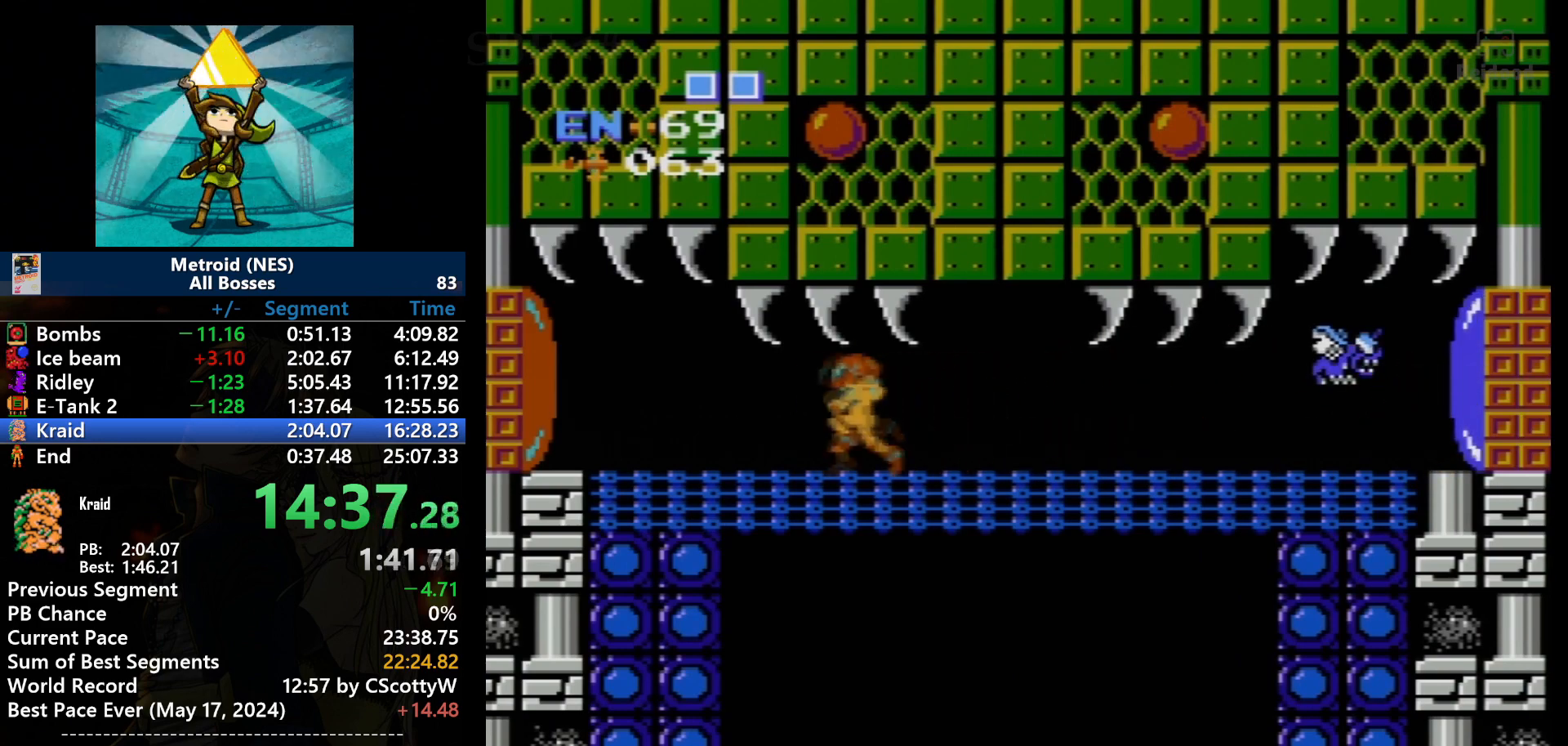
{"buttons": ["DPAD_LEFT"], "events": [[67, "SELECT", "up"]]}
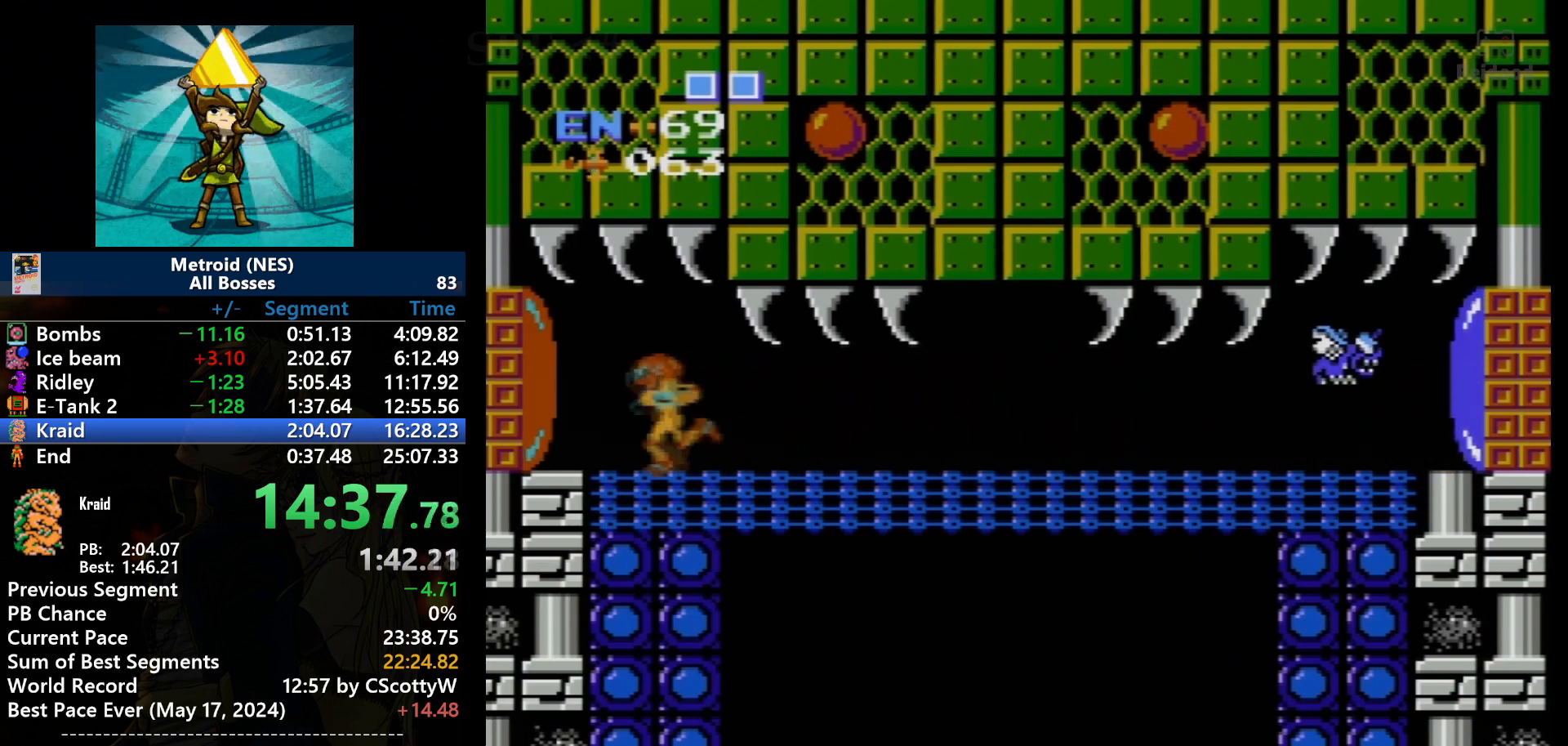
{"buttons": ["B"], "events": [[434, "B", "down"], [500, "DPAD_LEFT", "up"]]}
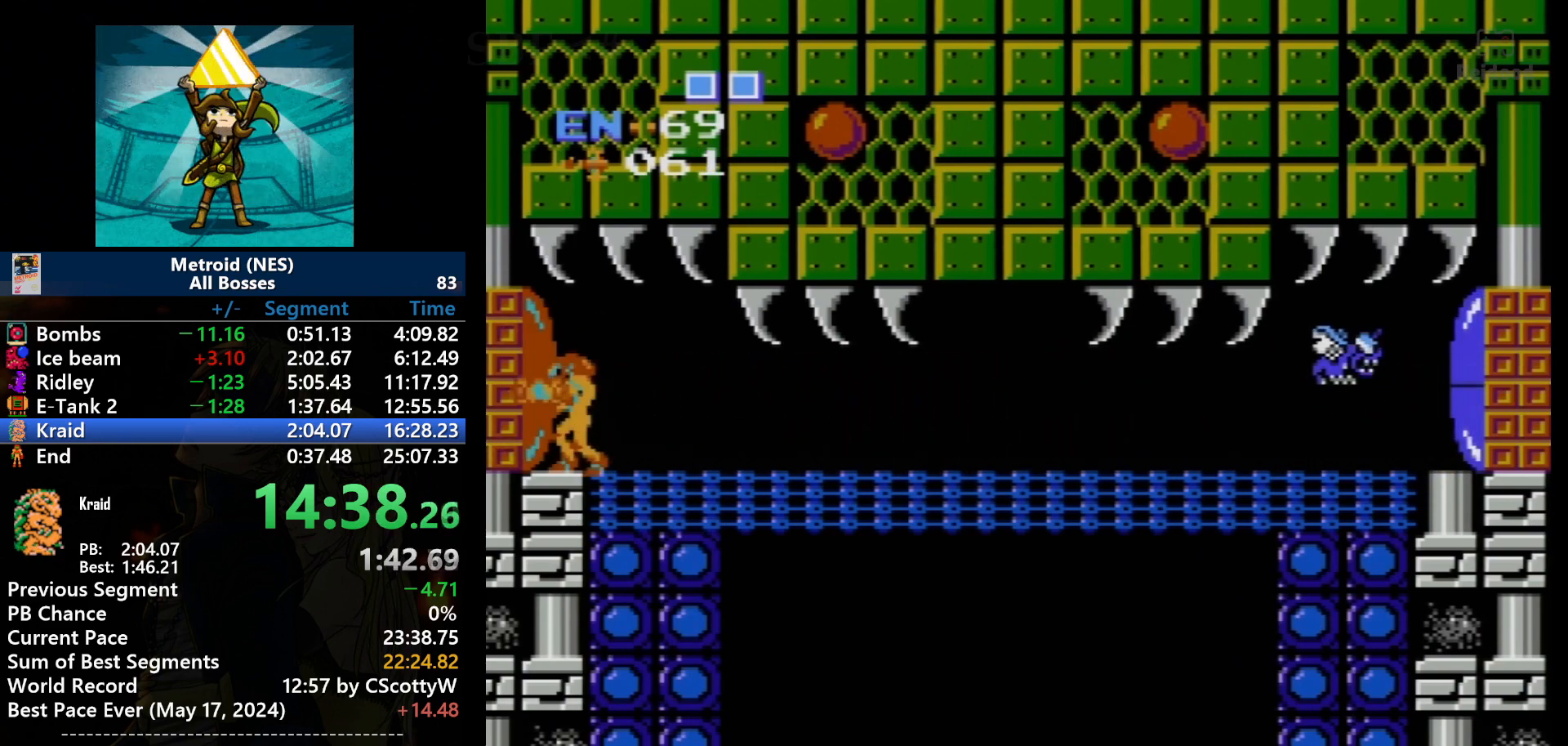
{"buttons": ["B"], "events": [[67, "B", "up"], [201, "B", "down"], [334, "B", "up"], [501, "B", "down"]]}
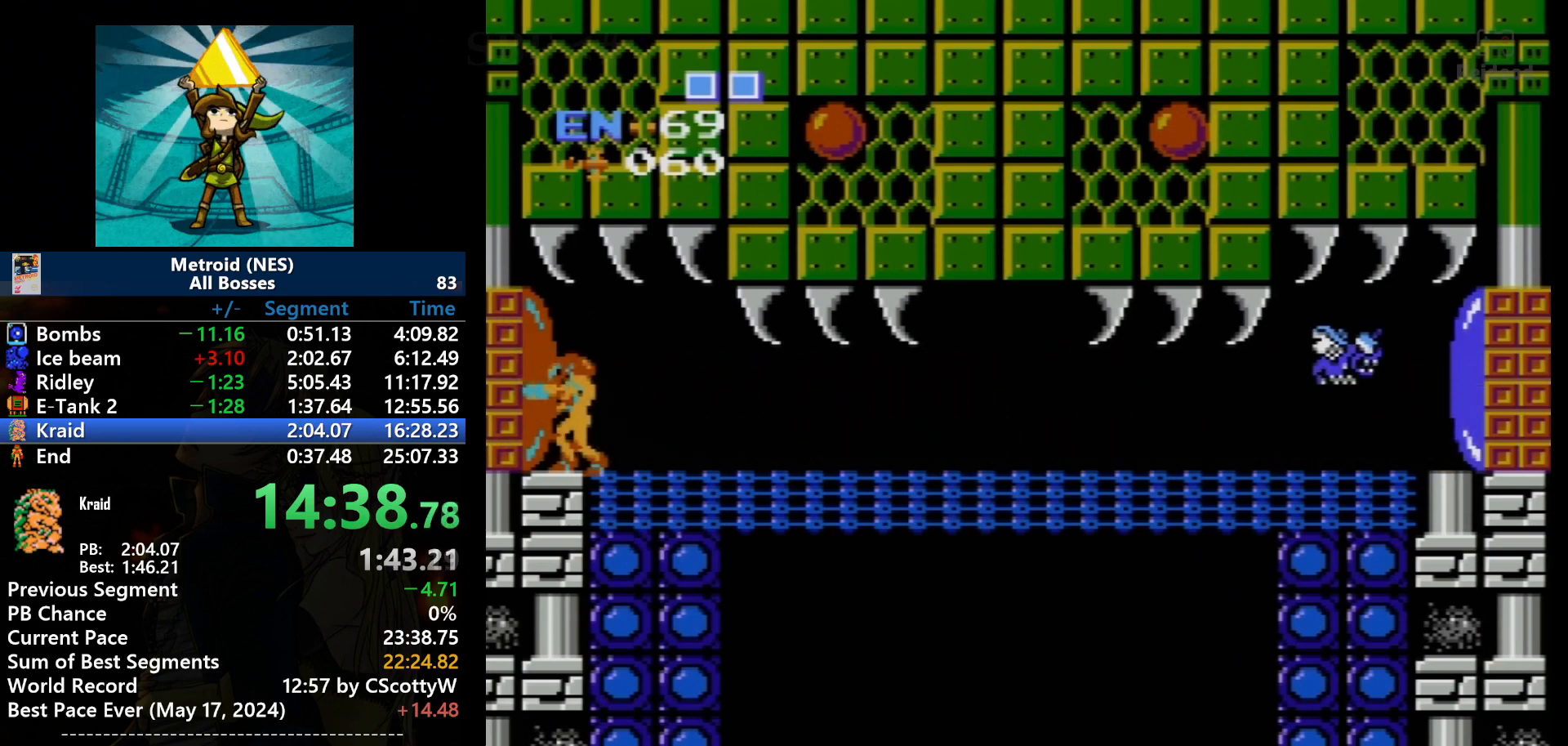
{"buttons": [], "events": [[100, "B", "up"], [233, "B", "down"], [367, "B", "up"]]}
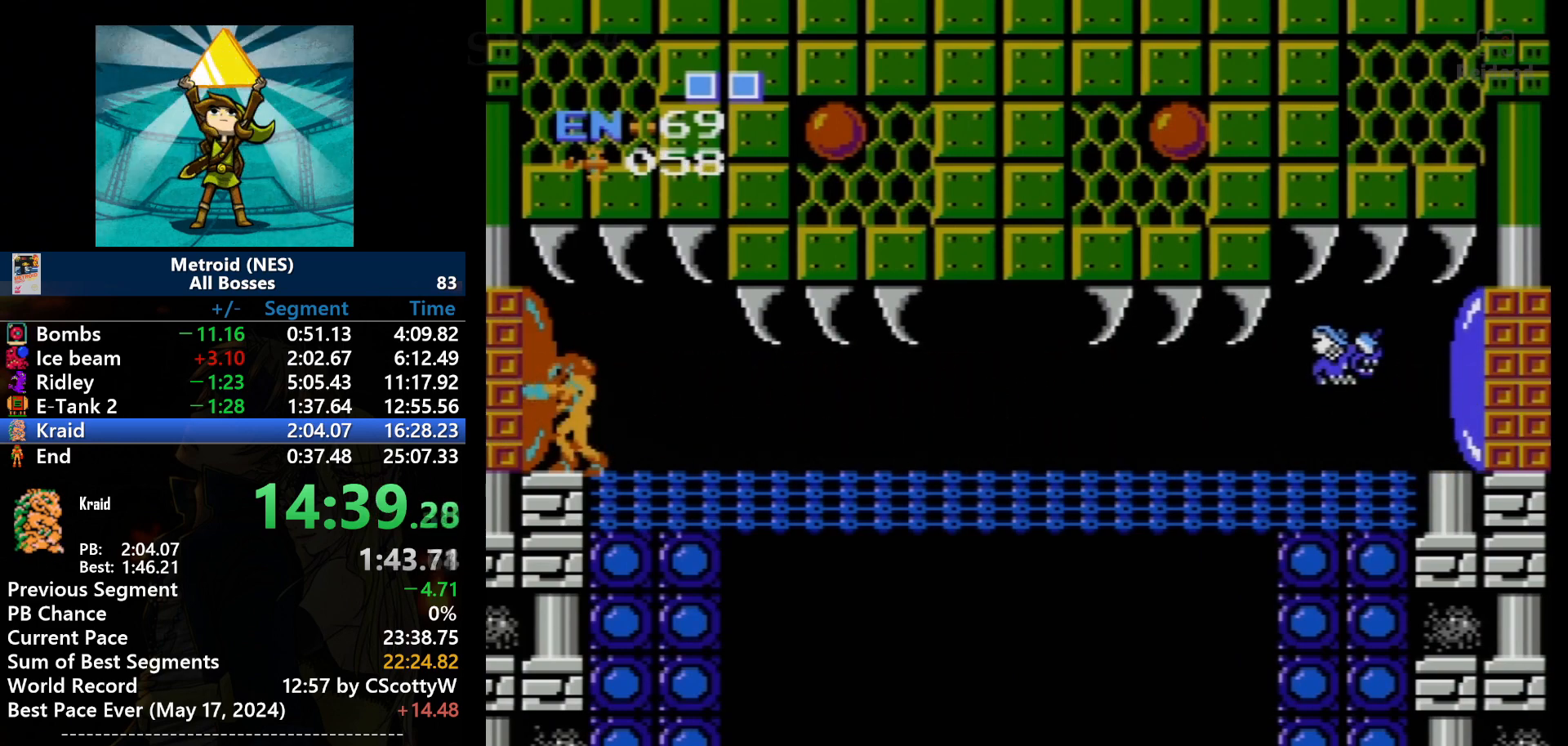
{"buttons": ["DPAD_LEFT"], "events": [[34, "B", "down"], [134, "B", "up"], [334, "SELECT", "down"], [467, "SELECT", "up"], [501, "DPAD_LEFT", "down"]]}
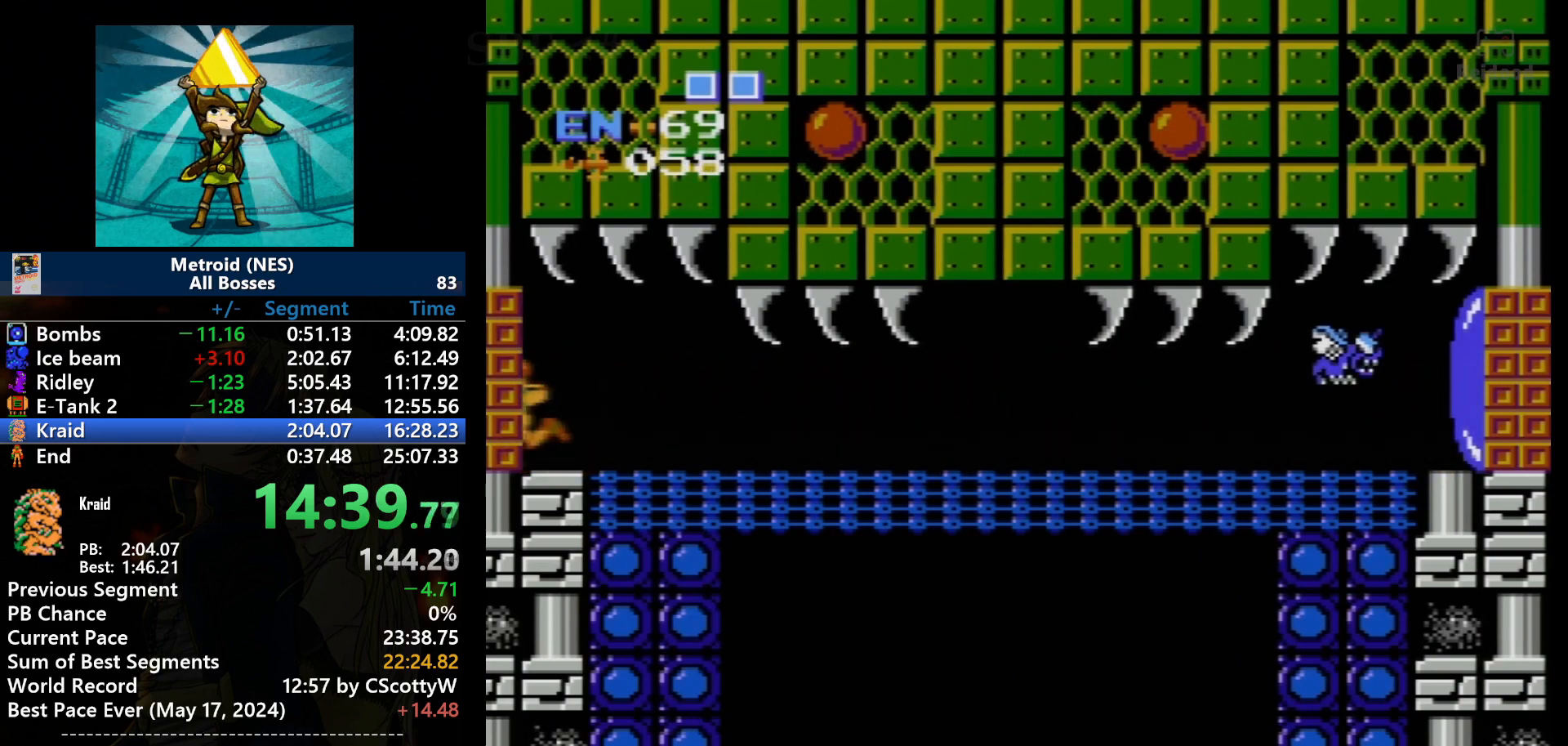
{"buttons": [], "events": [[467, "DPAD_LEFT", "up"]]}
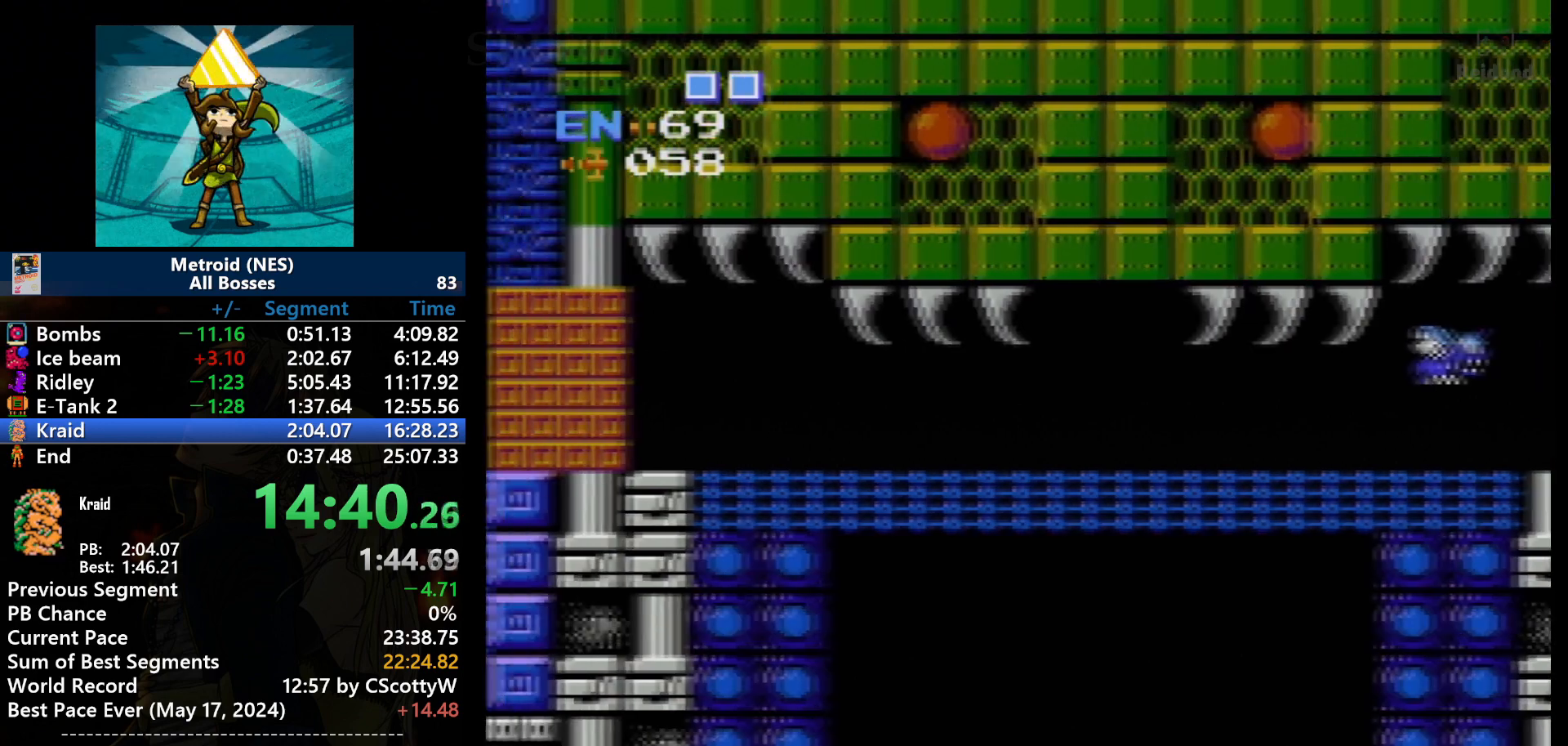
{"buttons": [], "events": []}
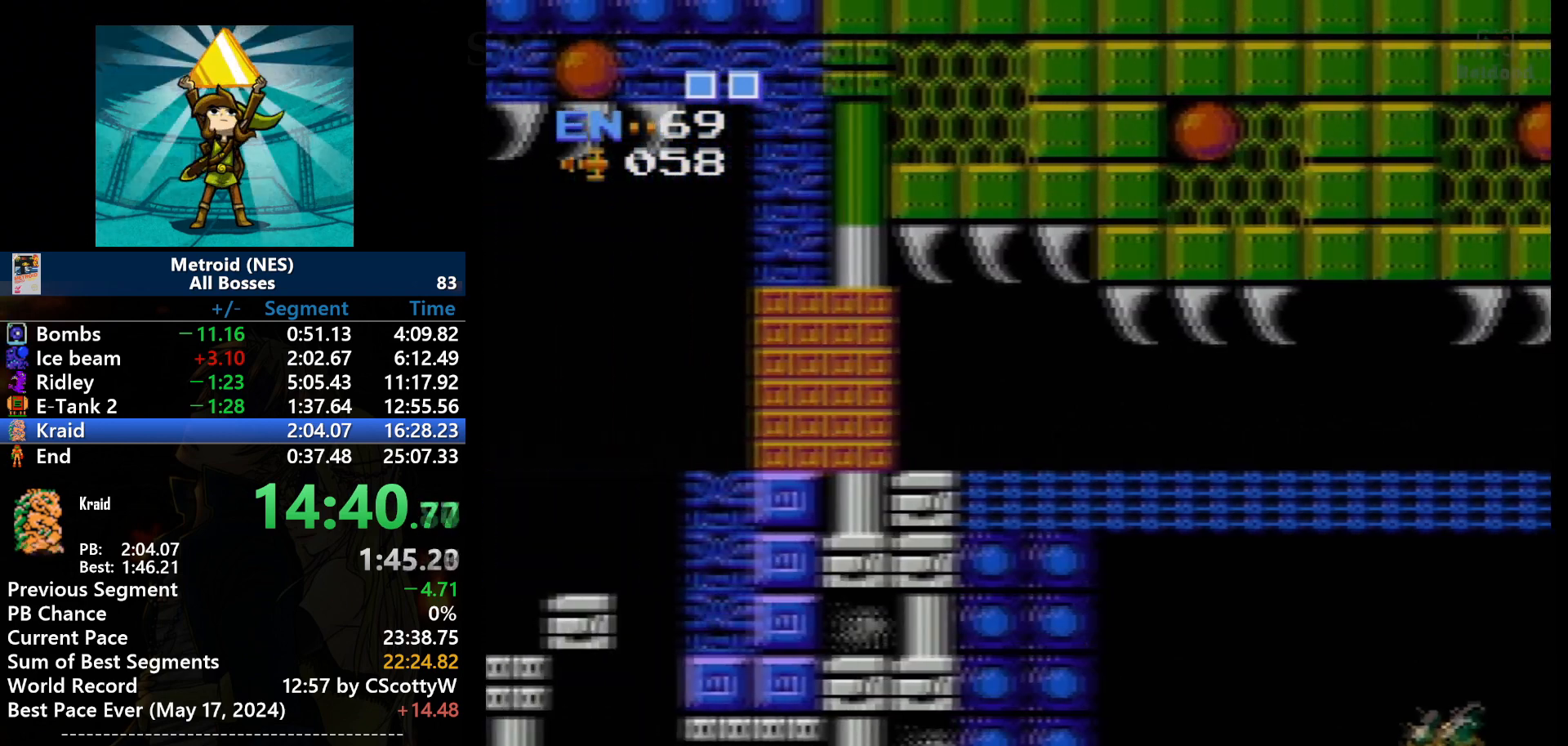
{"buttons": ["DPAD_LEFT"], "events": [[400, "DPAD_LEFT", "down"]]}
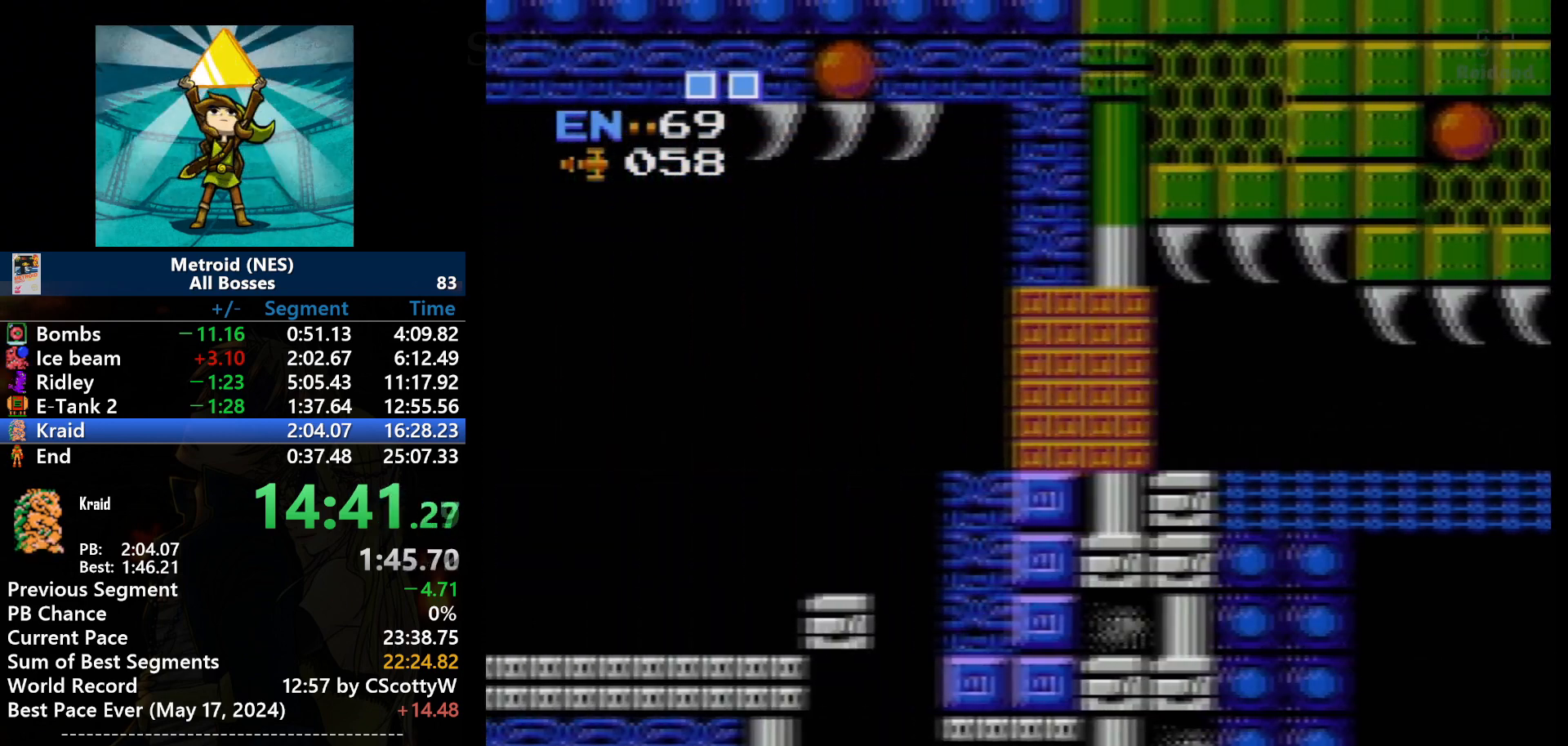
{"buttons": ["DPAD_LEFT"], "events": []}
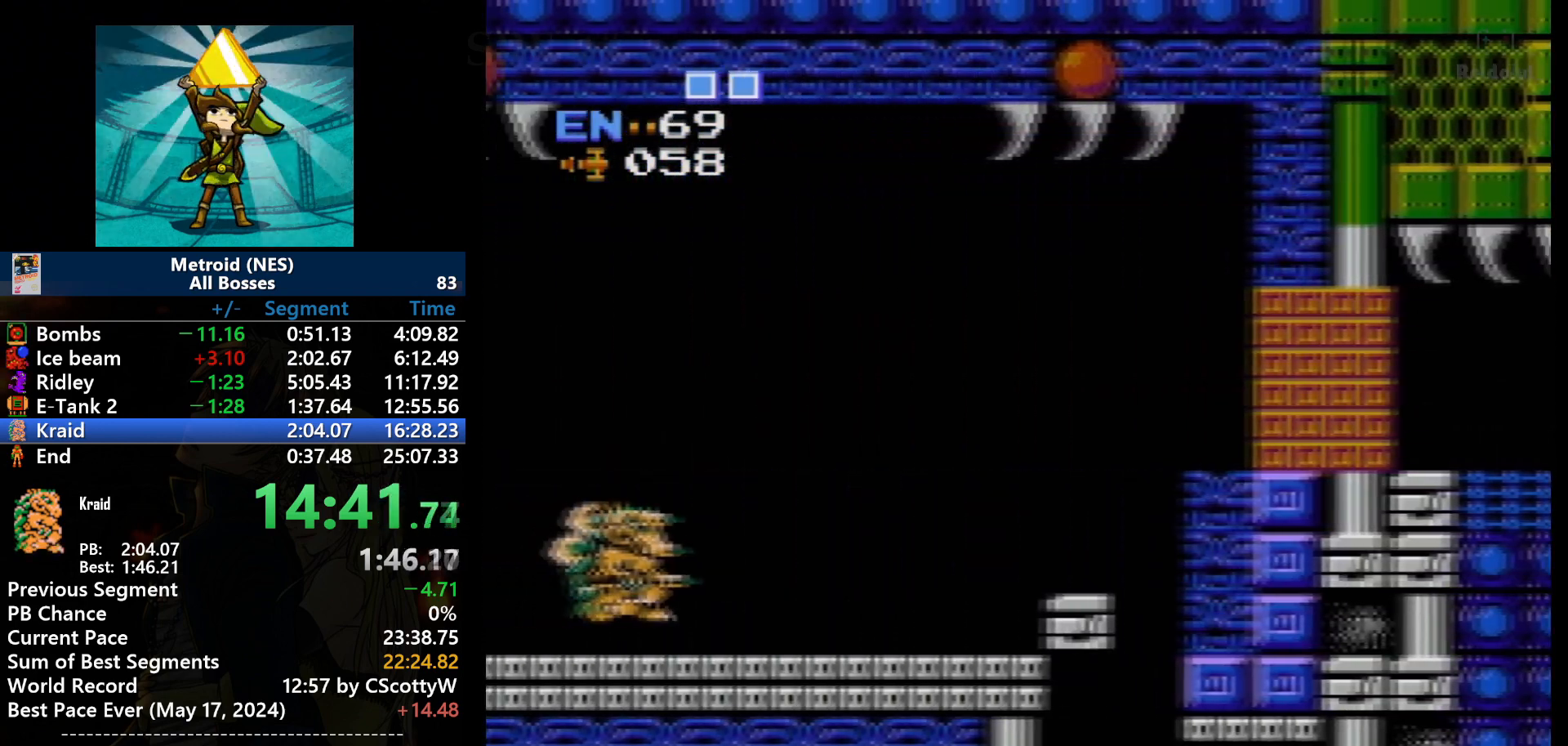
{"buttons": ["DPAD_LEFT"], "events": []}
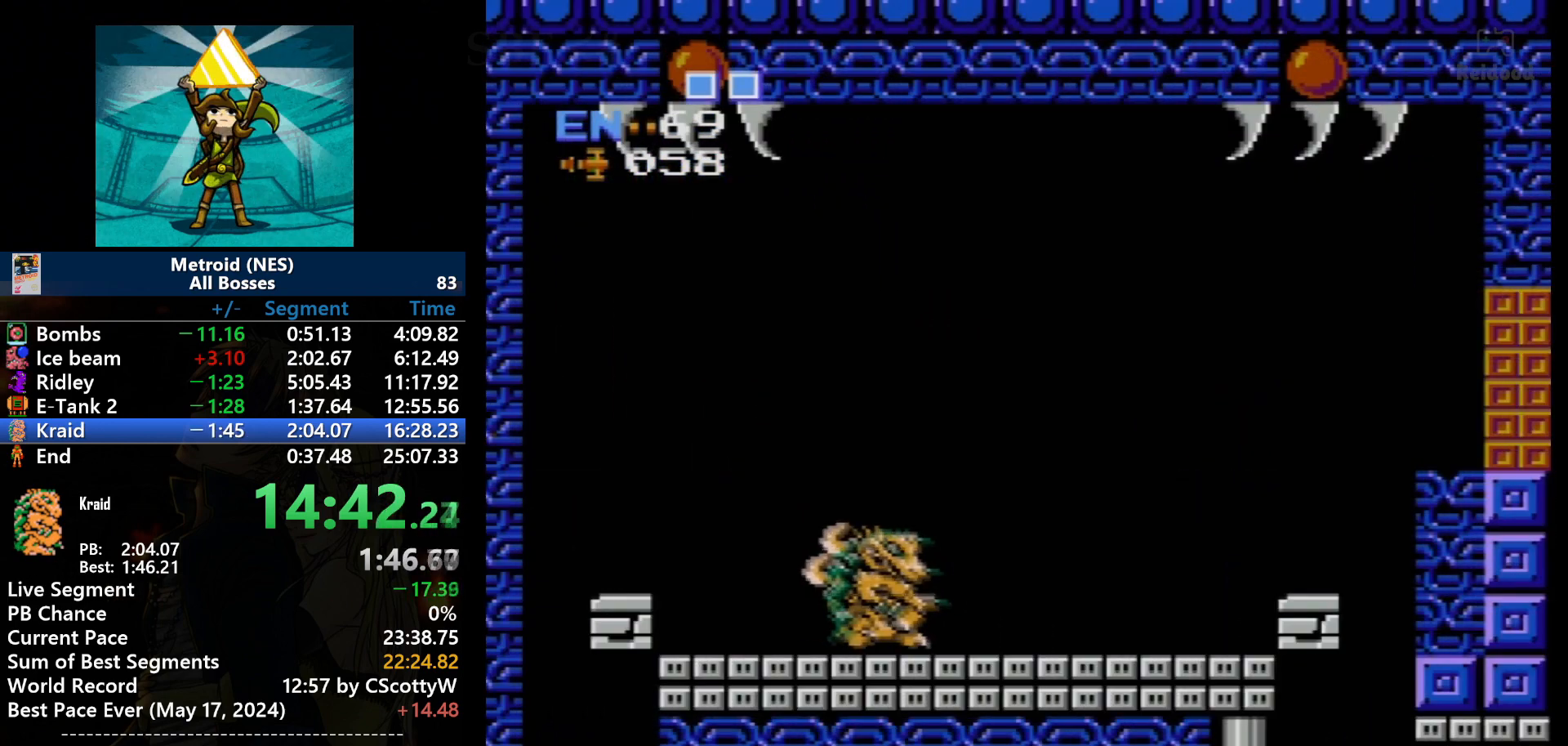
{"buttons": ["DPAD_LEFT"], "events": []}
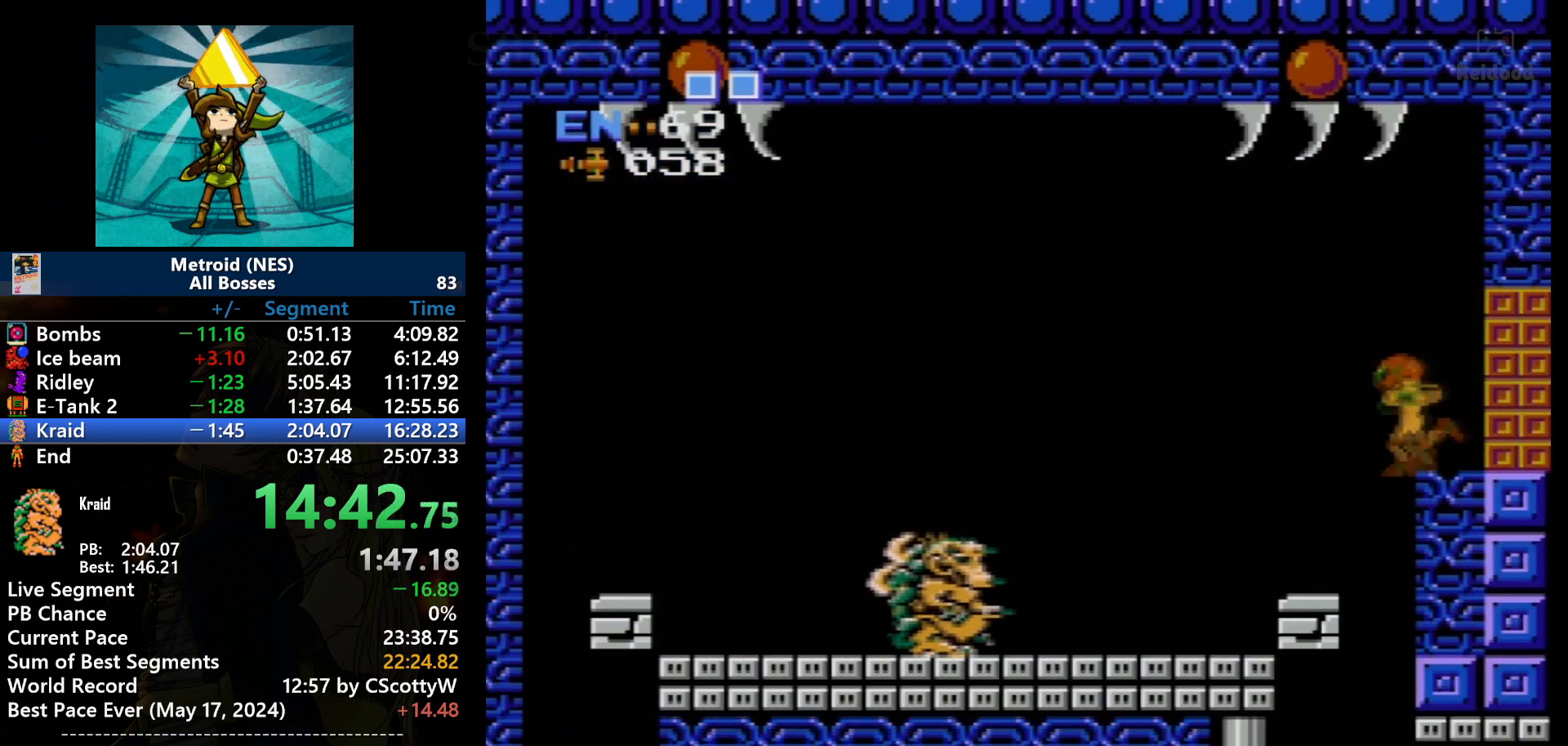
{"buttons": ["DPAD_LEFT"], "events": []}
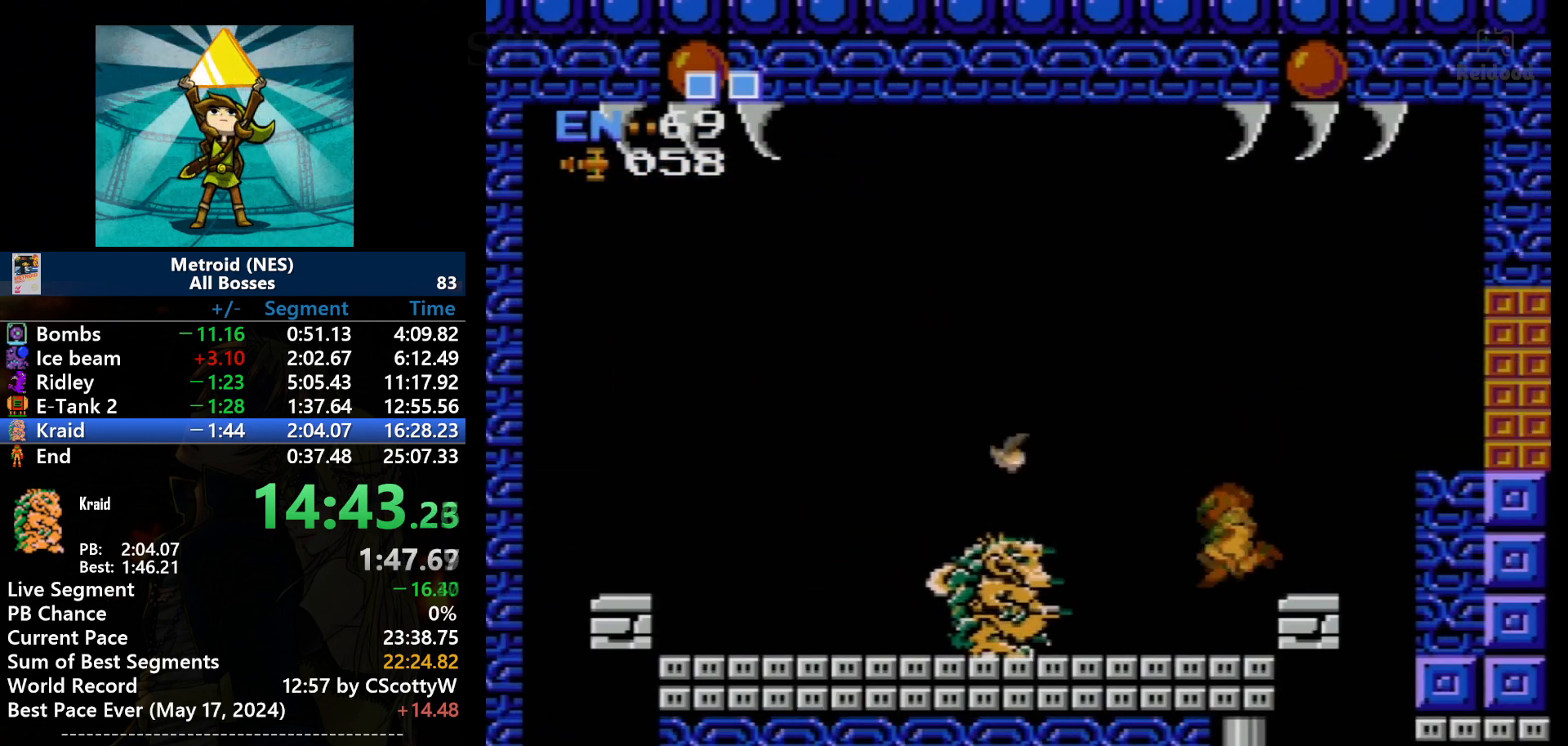
{"buttons": ["B"], "events": [[434, "DPAD_LEFT", "up"], [500, "B", "down"]]}
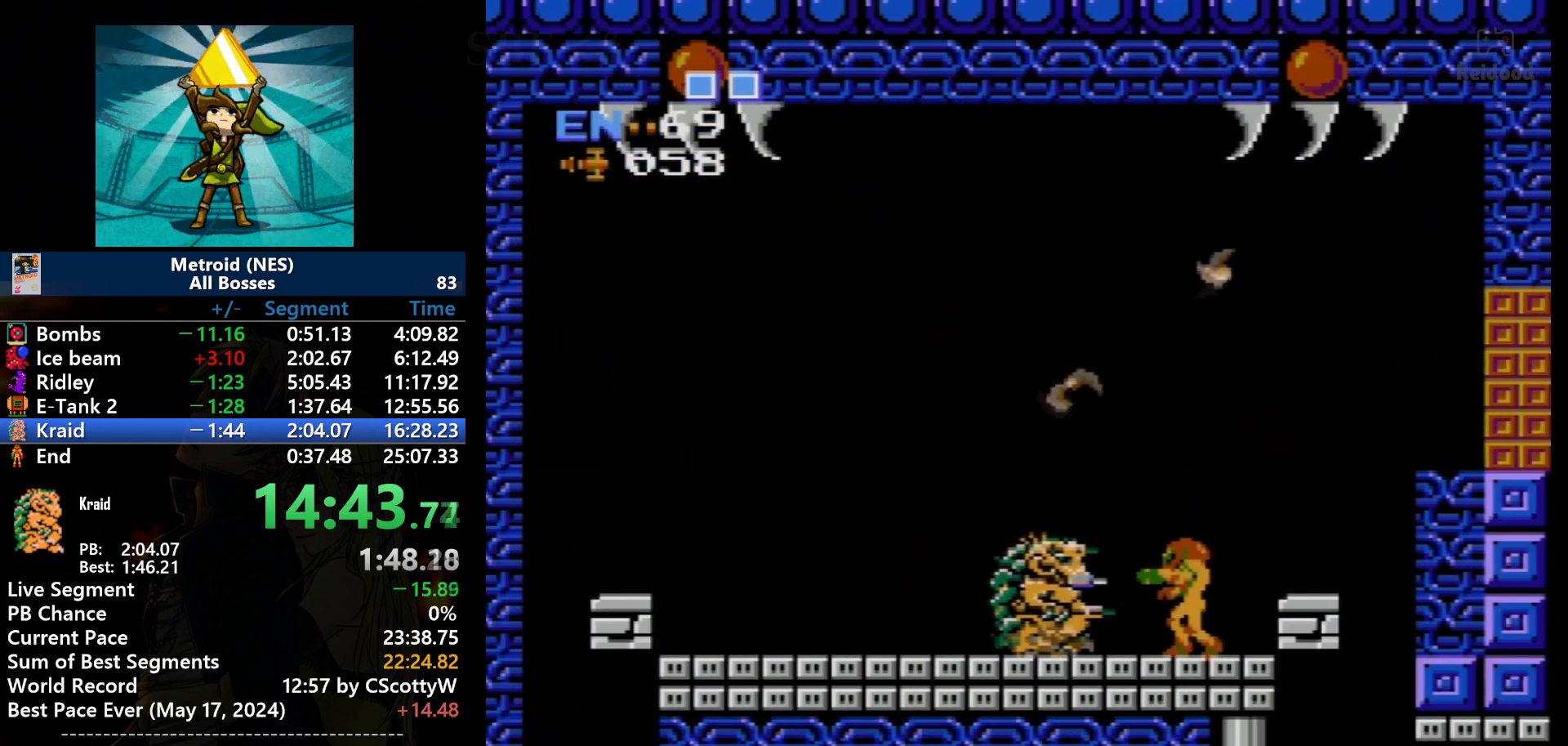
{"buttons": ["DPAD_LEFT"], "events": [[67, "B", "up"], [267, "SELECT", "down"], [401, "DPAD_LEFT", "down"], [401, "SELECT", "up"]]}
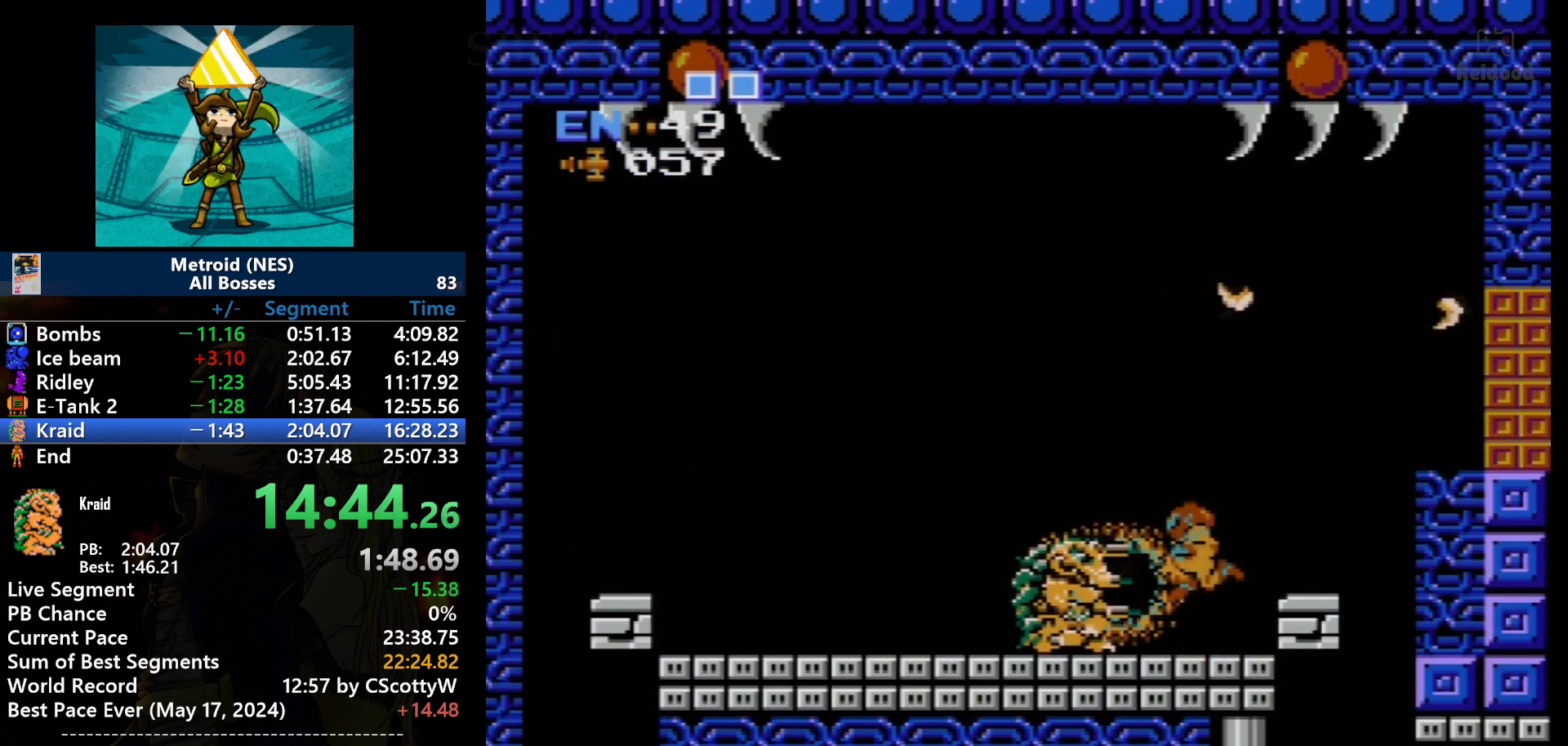
{"buttons": ["DPAD_LEFT"], "events": [[100, "B", "down"], [133, "B", "up"], [234, "B", "down"], [400, "B", "up"], [434, "B", "down"], [467, "B", "up"]]}
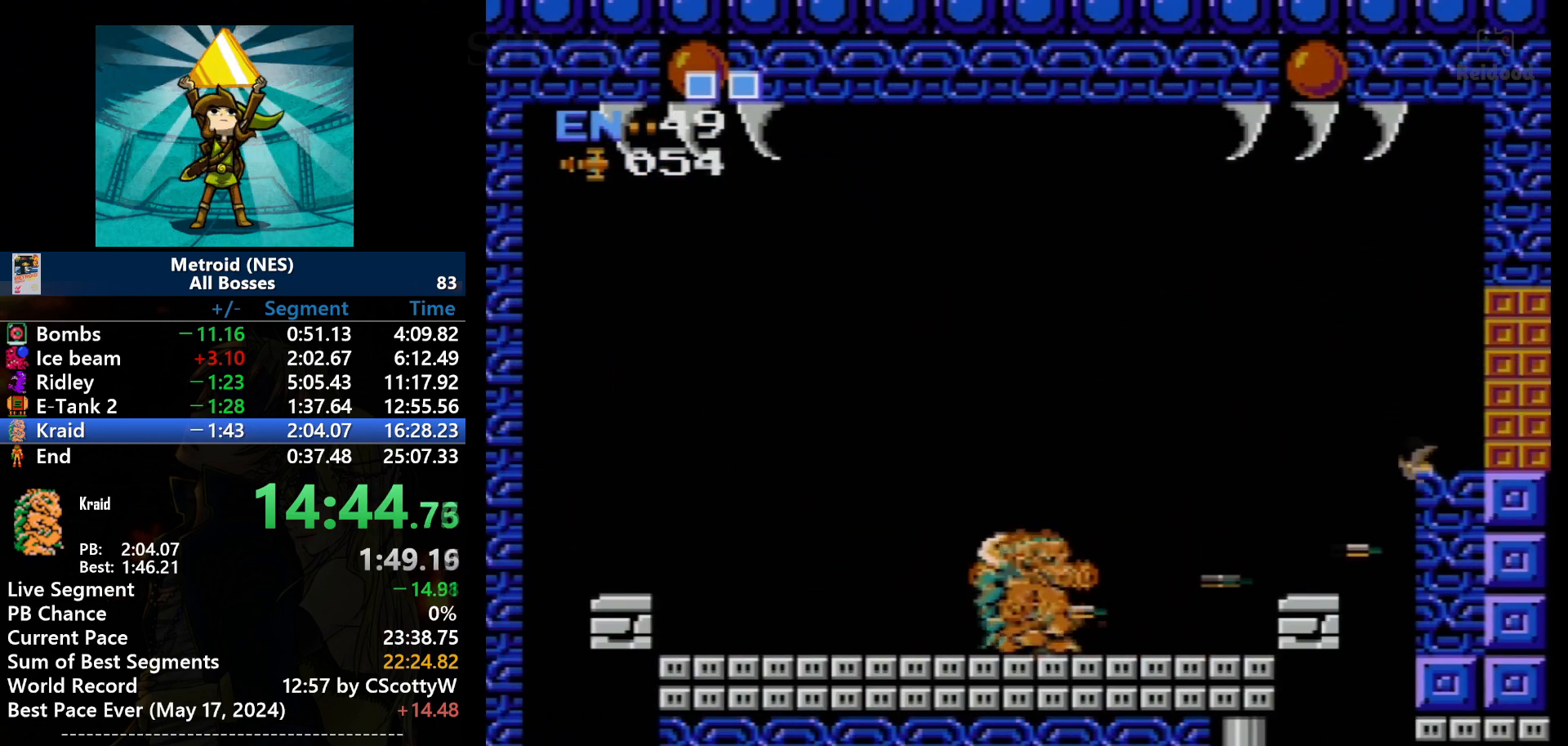
{"buttons": ["B", "DPAD_LEFT"], "events": [[34, "B", "down"], [101, "B", "up"], [167, "B", "down"], [234, "B", "up"], [267, "B", "down"], [368, "B", "up"], [401, "B", "down"], [401, "DPAD_LEFT", "up"], [468, "B", "up"], [501, "B", "down"], [501, "DPAD_LEFT", "down"]]}
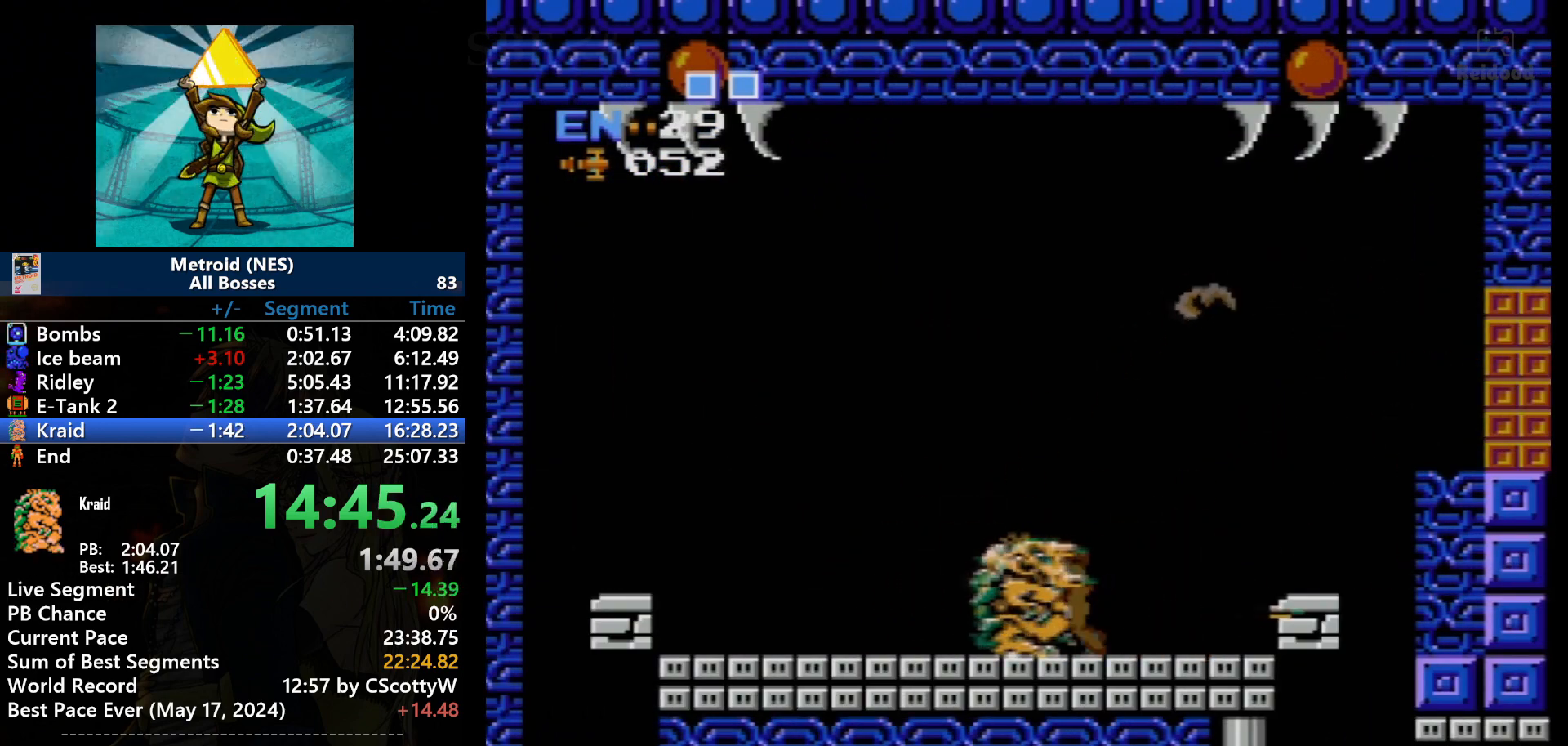
{"buttons": ["B", "DPAD_LEFT"], "events": [[33, "DPAD_LEFT", "up"], [67, "B", "up"], [167, "B", "down"], [234, "B", "up"], [267, "B", "down"], [300, "DPAD_LEFT", "down"], [434, "B", "up"], [500, "B", "down"]]}
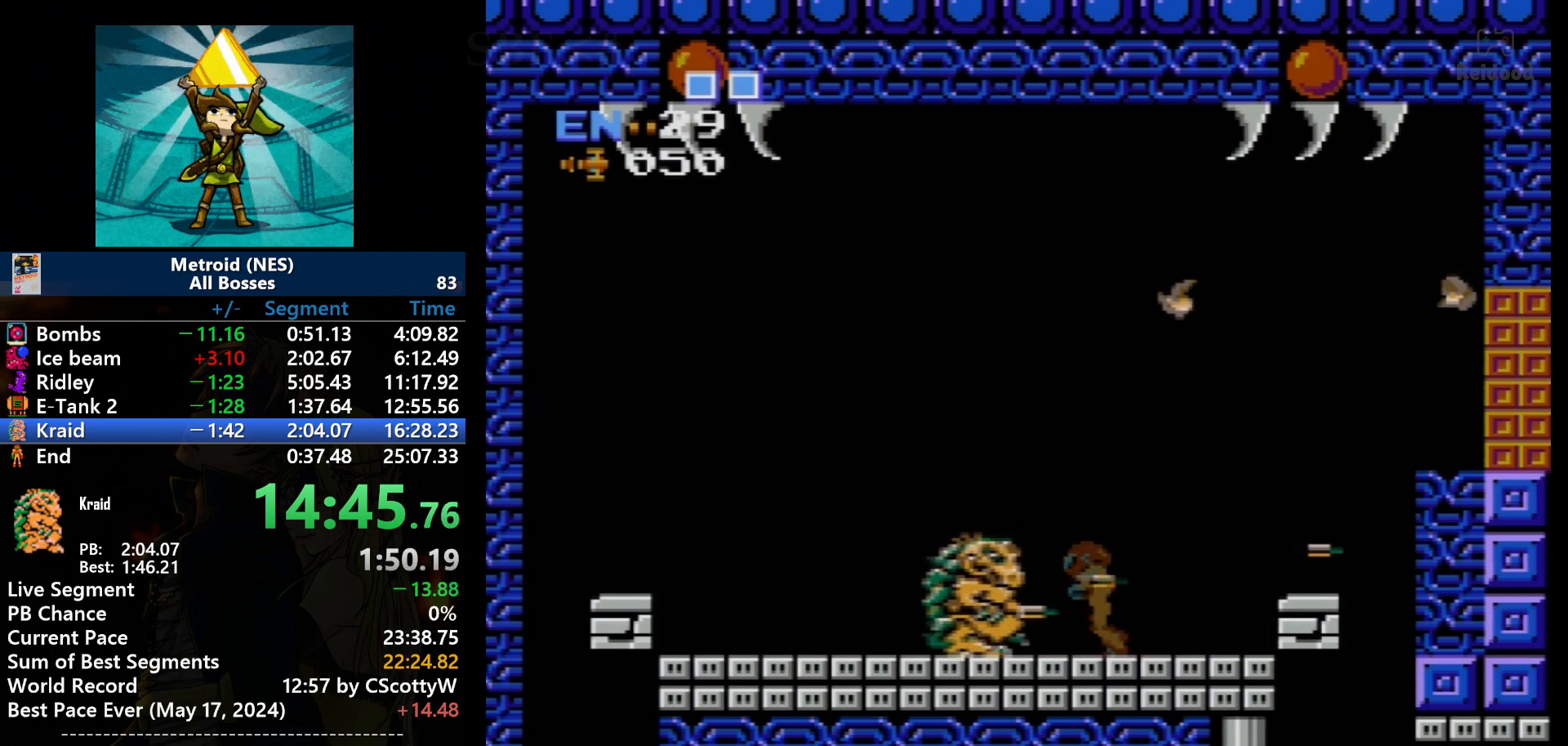
{"buttons": ["B"], "events": [[67, "B", "up"], [134, "B", "down"], [334, "B", "up"], [368, "B", "down"], [434, "B", "up"], [501, "B", "down"], [501, "DPAD_LEFT", "up"]]}